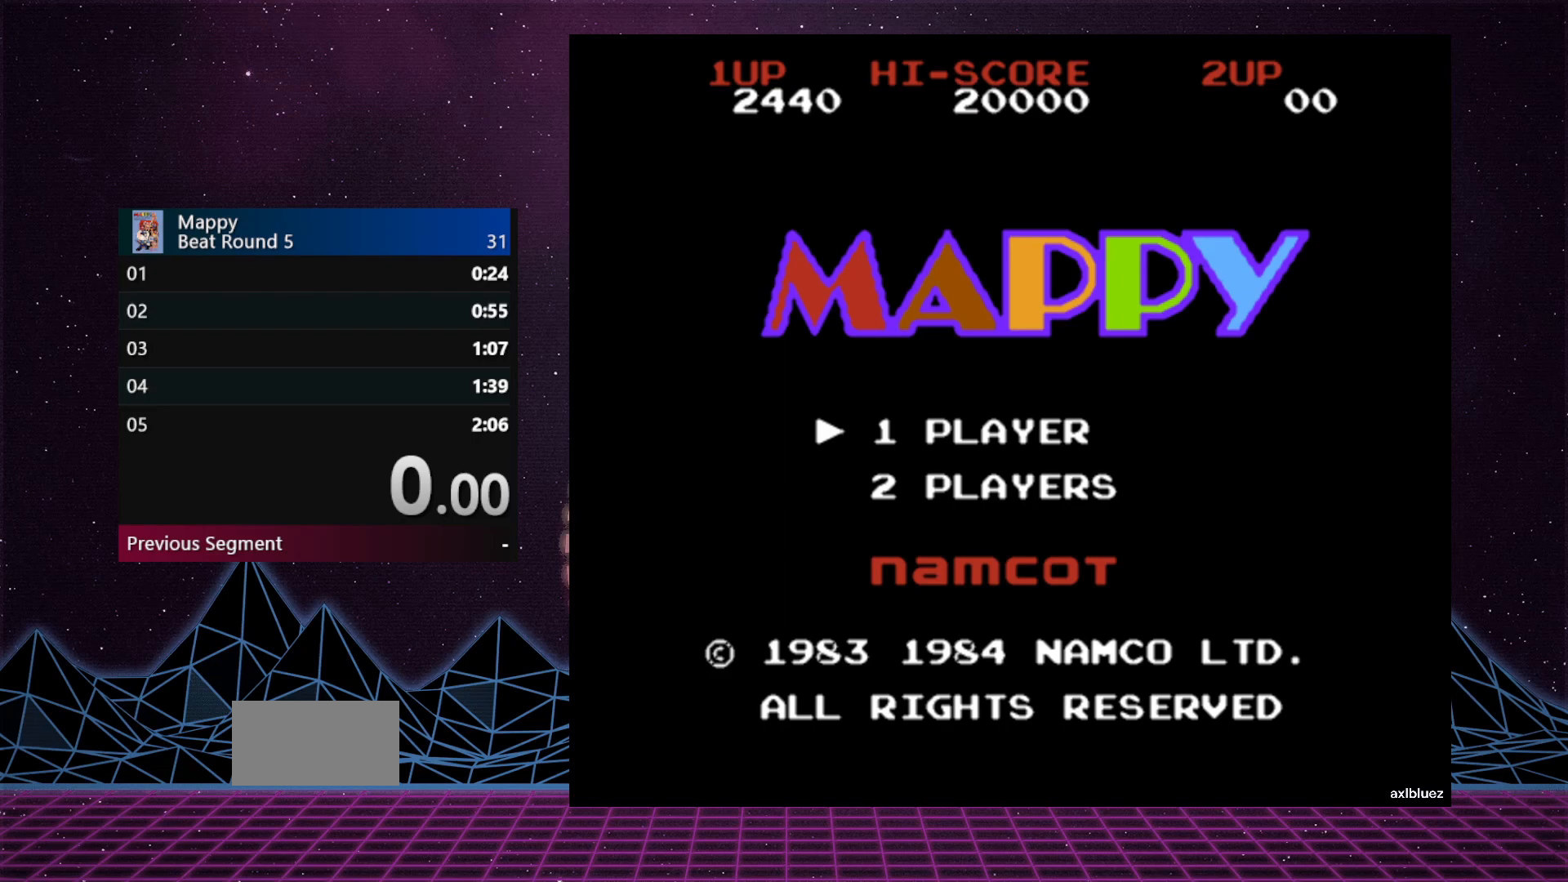
Gameplay with a controller (Nintendo layout); each line is a JSON object with the inputs held at the frame after it. "events" lists button and stick changes between this image and that frame as [ms after this image, input, new state], when the widget could be followed in between. Not read: L3 R3.
{"buttons": [], "events": []}
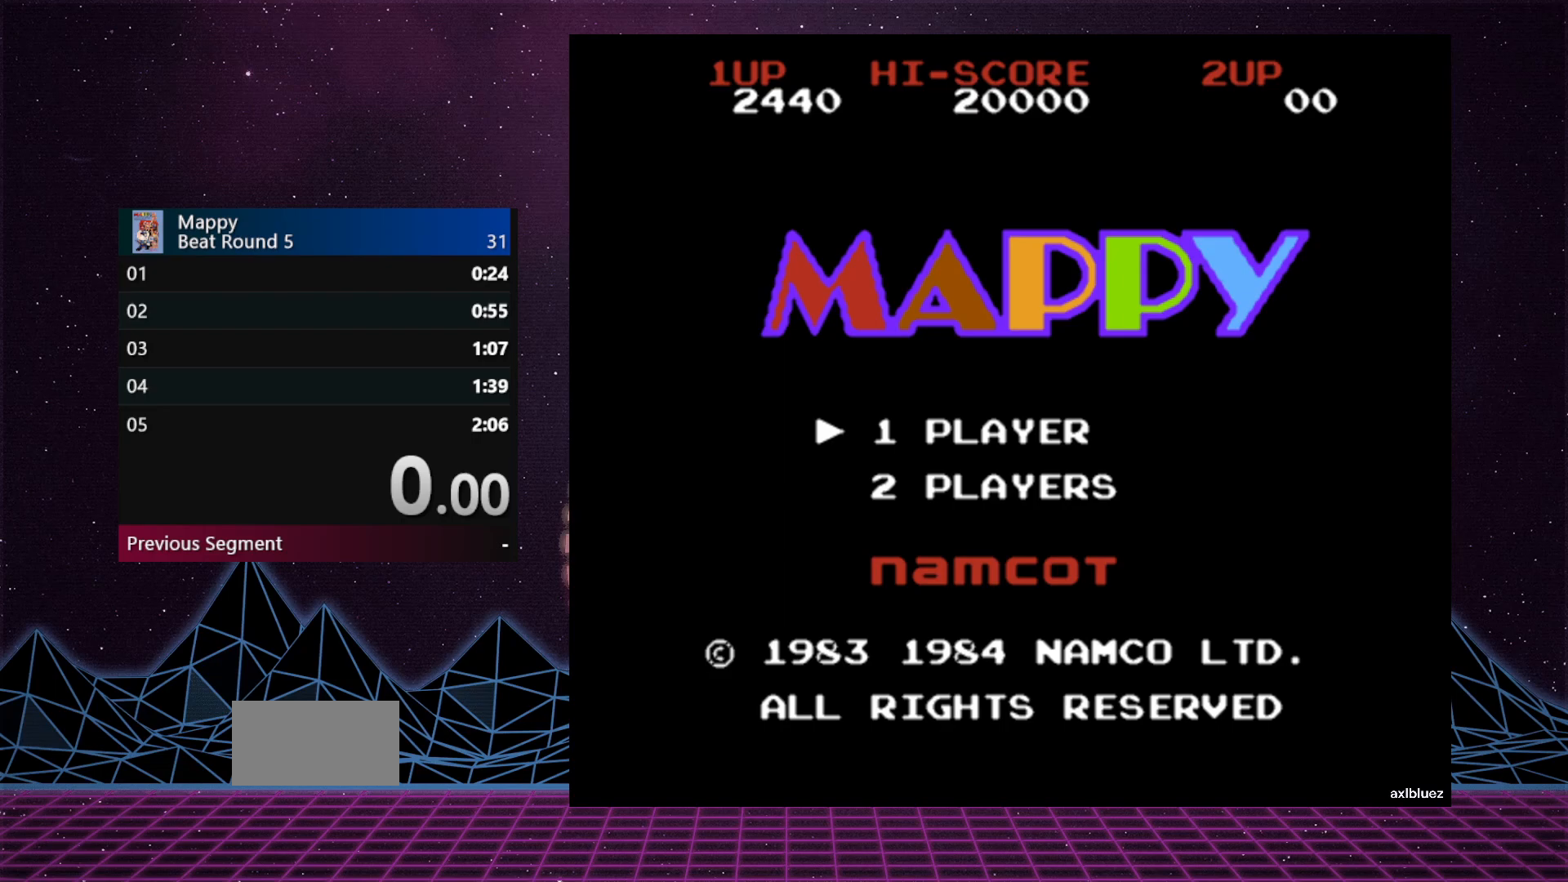
{"buttons": [], "events": [[250, "START", "down"], [317, "START", "up"]]}
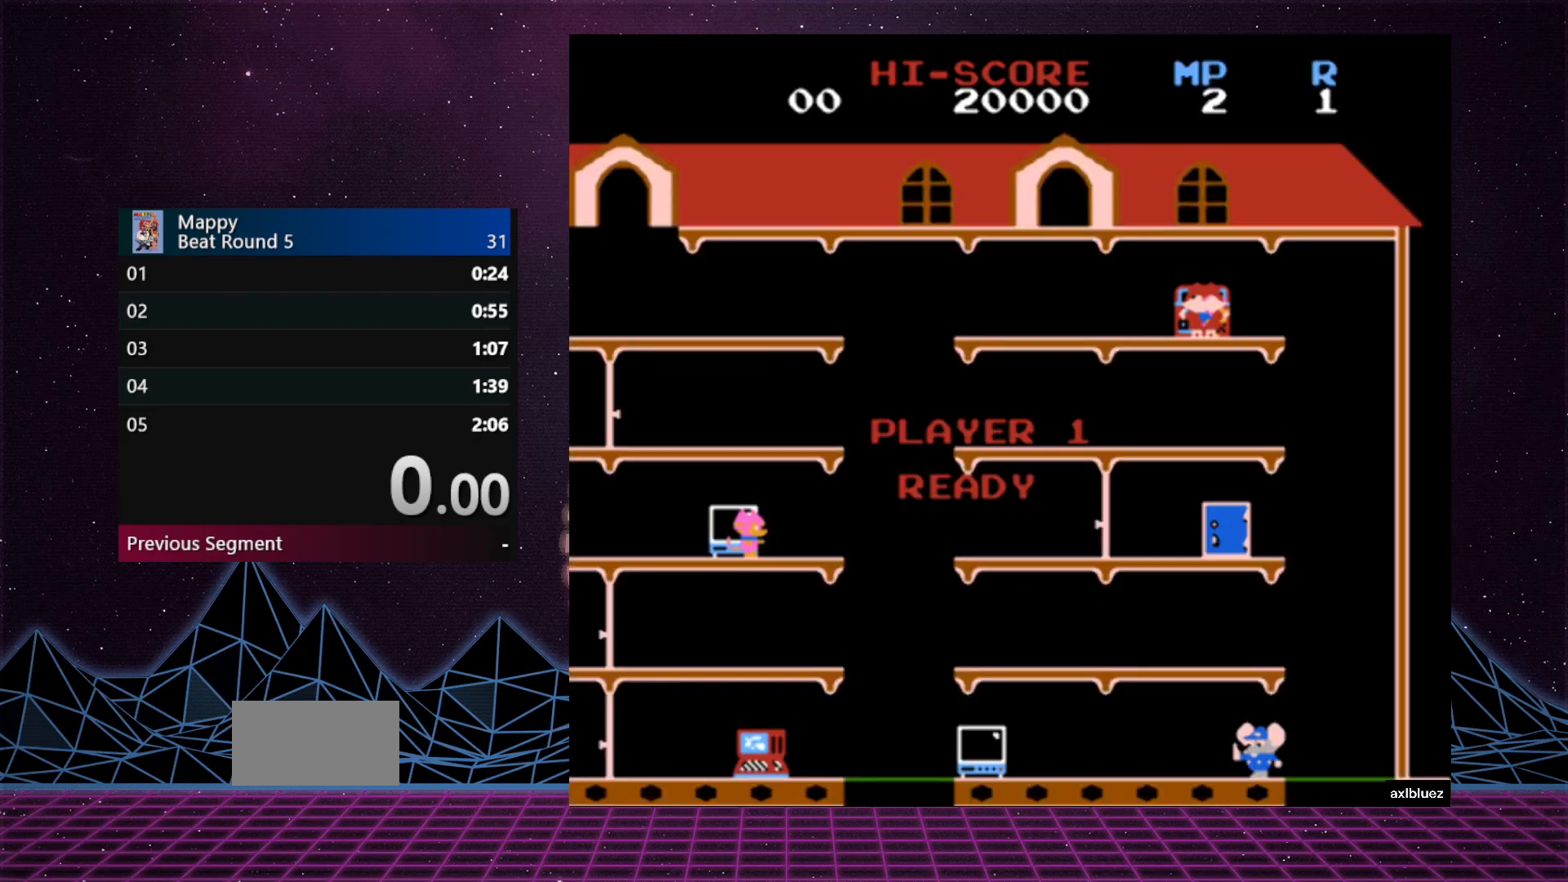
{"buttons": ["DPAD_RIGHT"], "events": [[50, "DPAD_RIGHT", "down"]]}
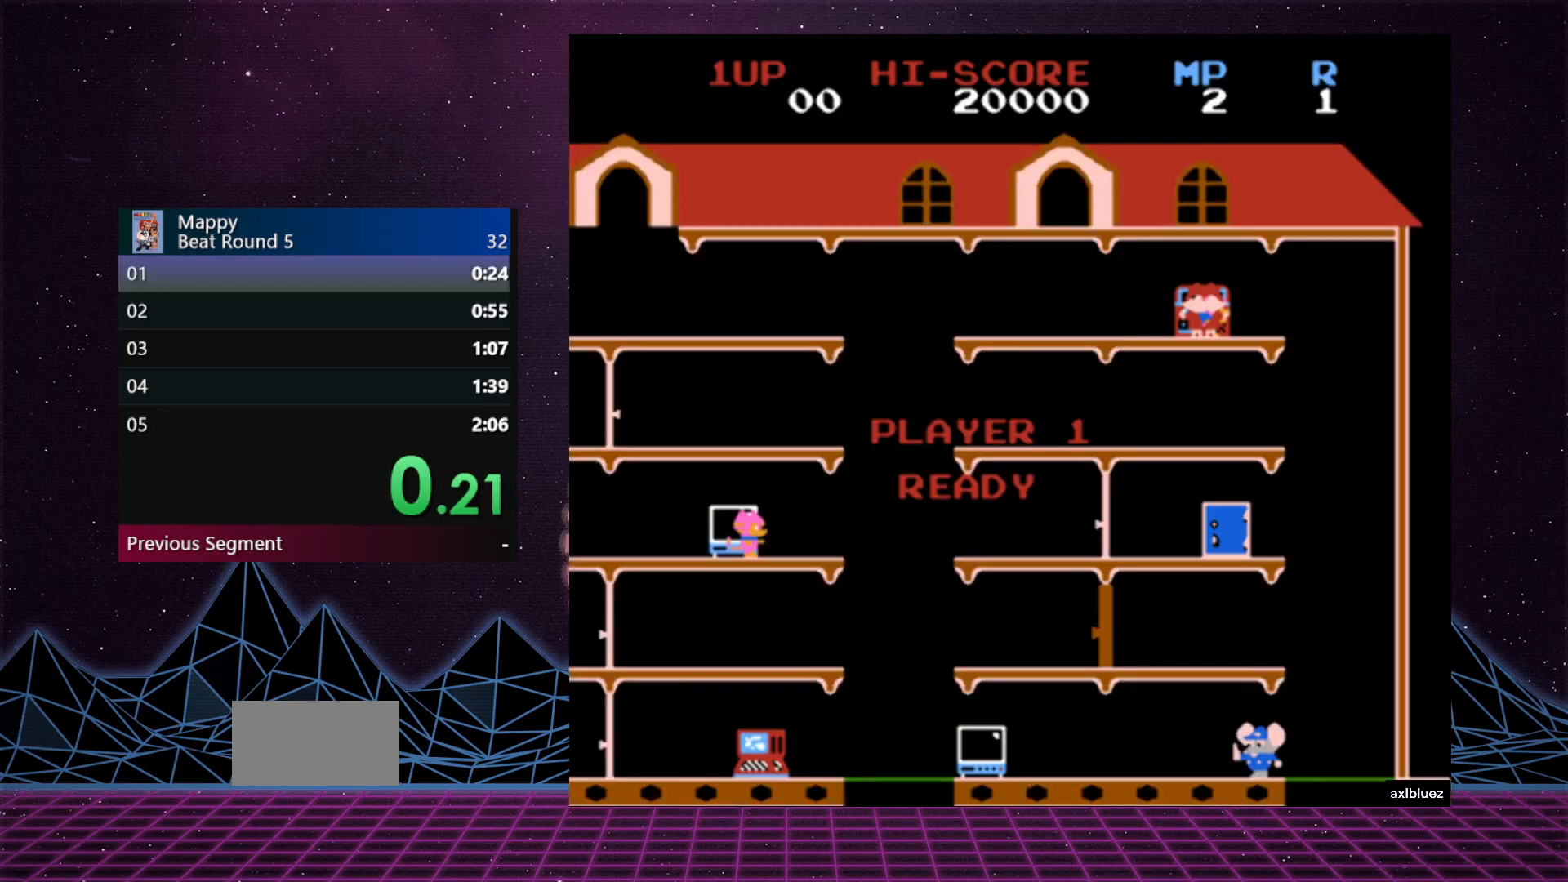
{"buttons": ["DPAD_RIGHT"], "events": []}
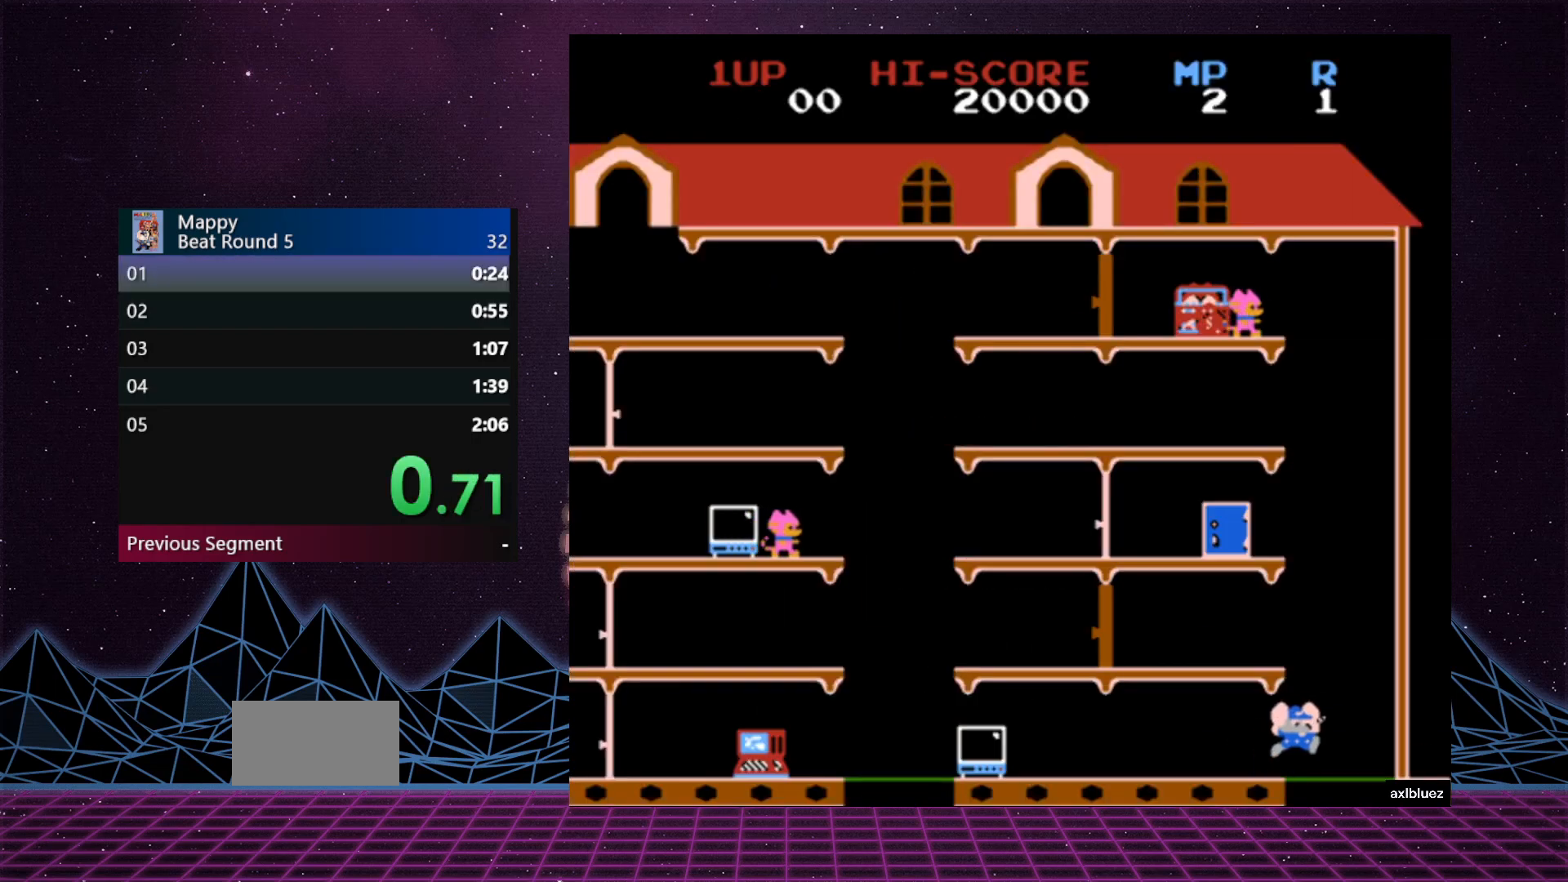
{"buttons": [], "events": [[67, "DPAD_RIGHT", "up"], [67, "DPAD_UP", "down"], [83, "DPAD_UP", "up"]]}
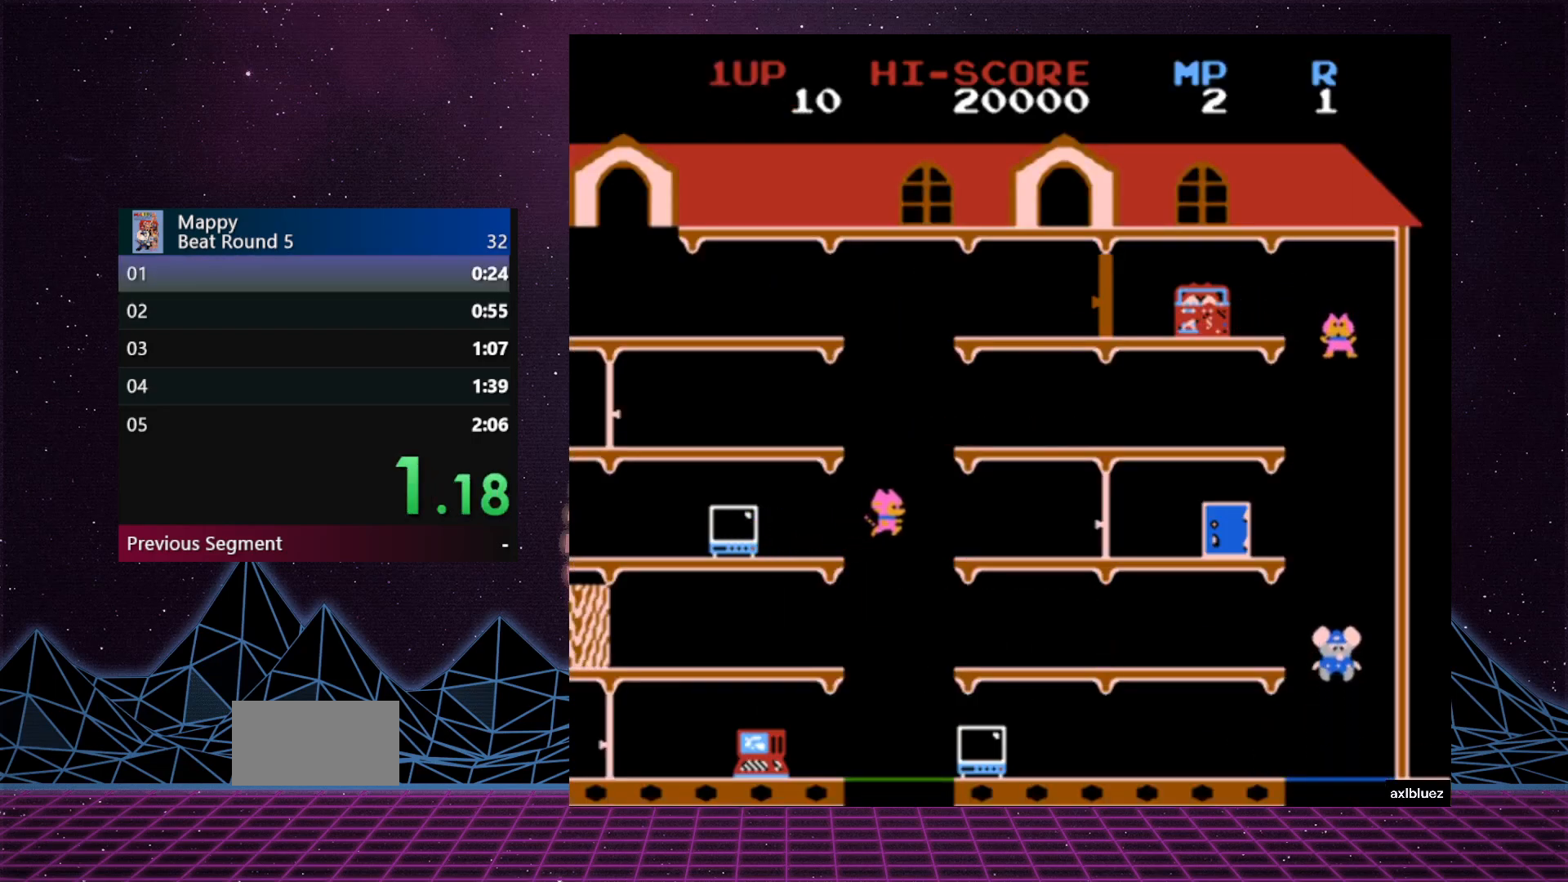
{"buttons": ["DPAD_LEFT"], "events": [[217, "DPAD_LEFT", "down"]]}
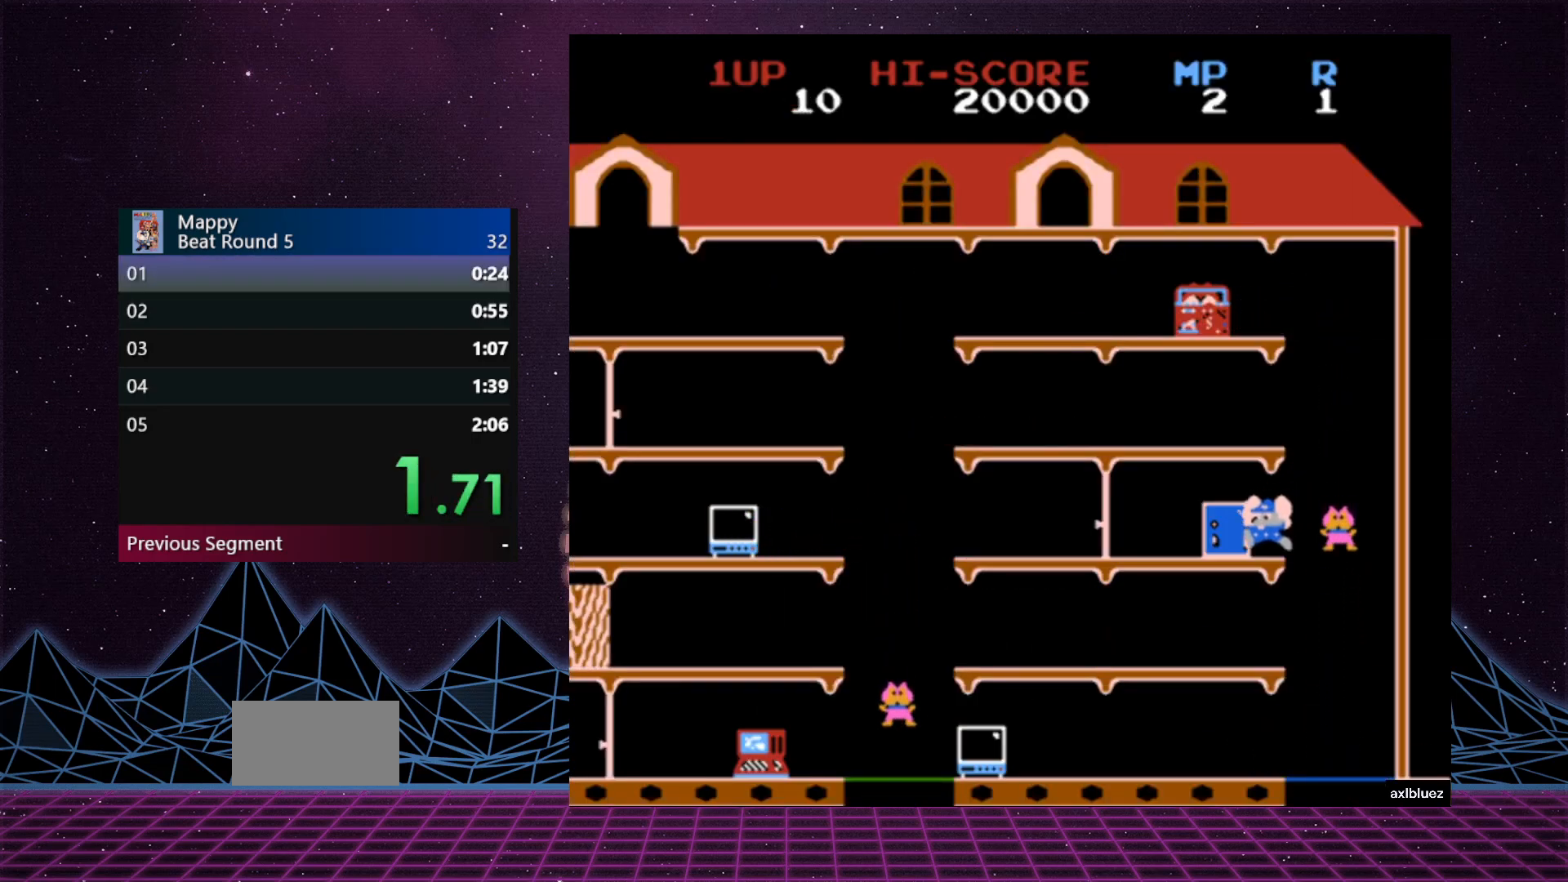
{"buttons": [], "events": [[67, "DPAD_UP", "down"], [117, "DPAD_LEFT", "up"], [117, "DPAD_RIGHT", "down"], [117, "DPAD_UP", "up"], [417, "DPAD_RIGHT", "up"]]}
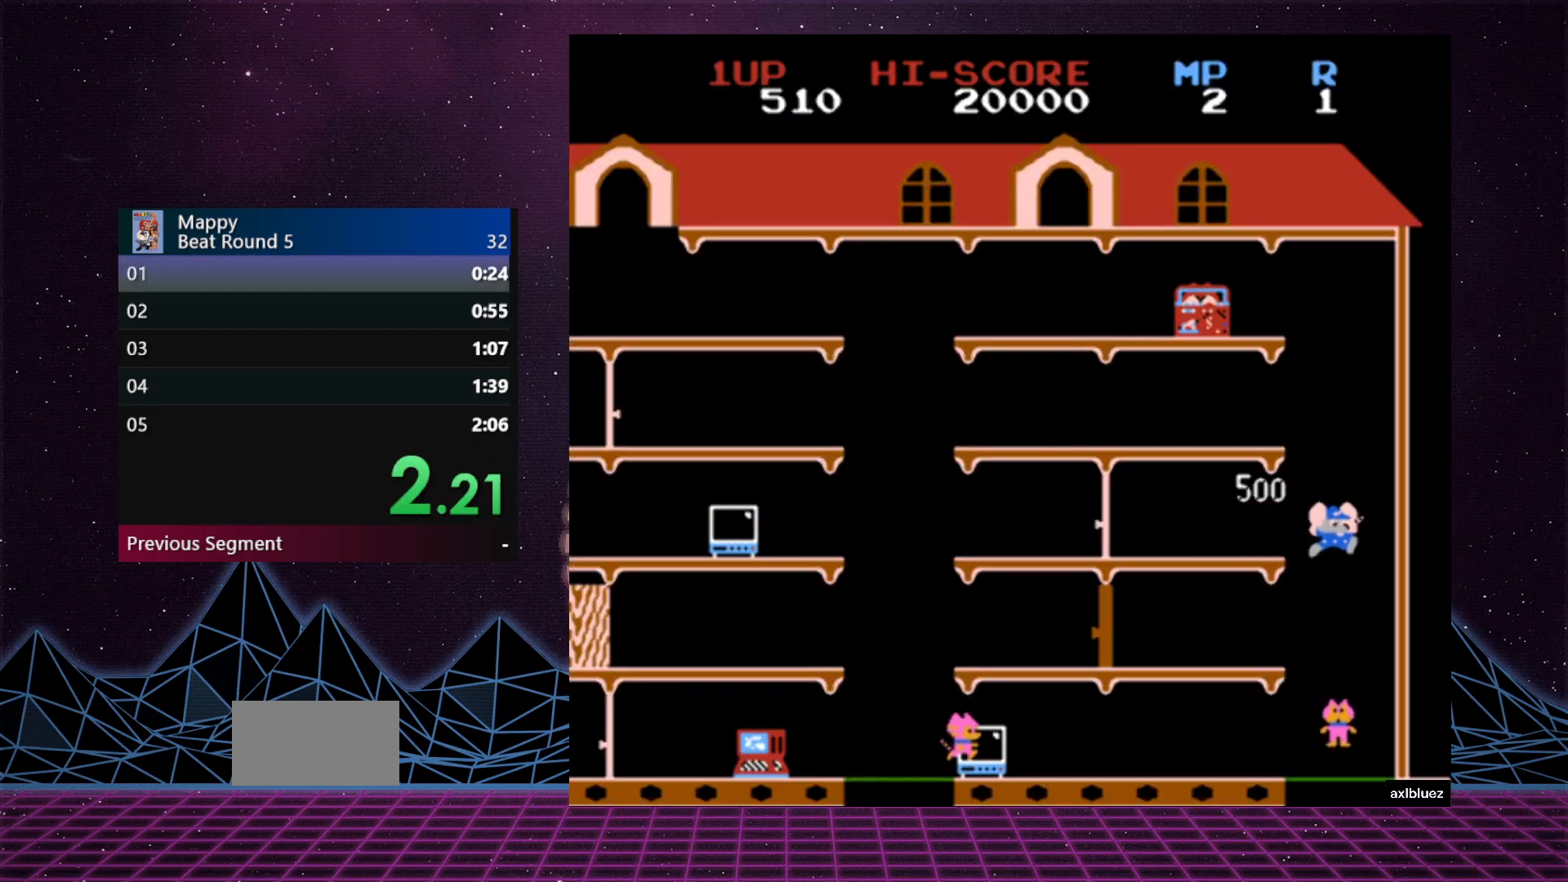
{"buttons": [], "events": []}
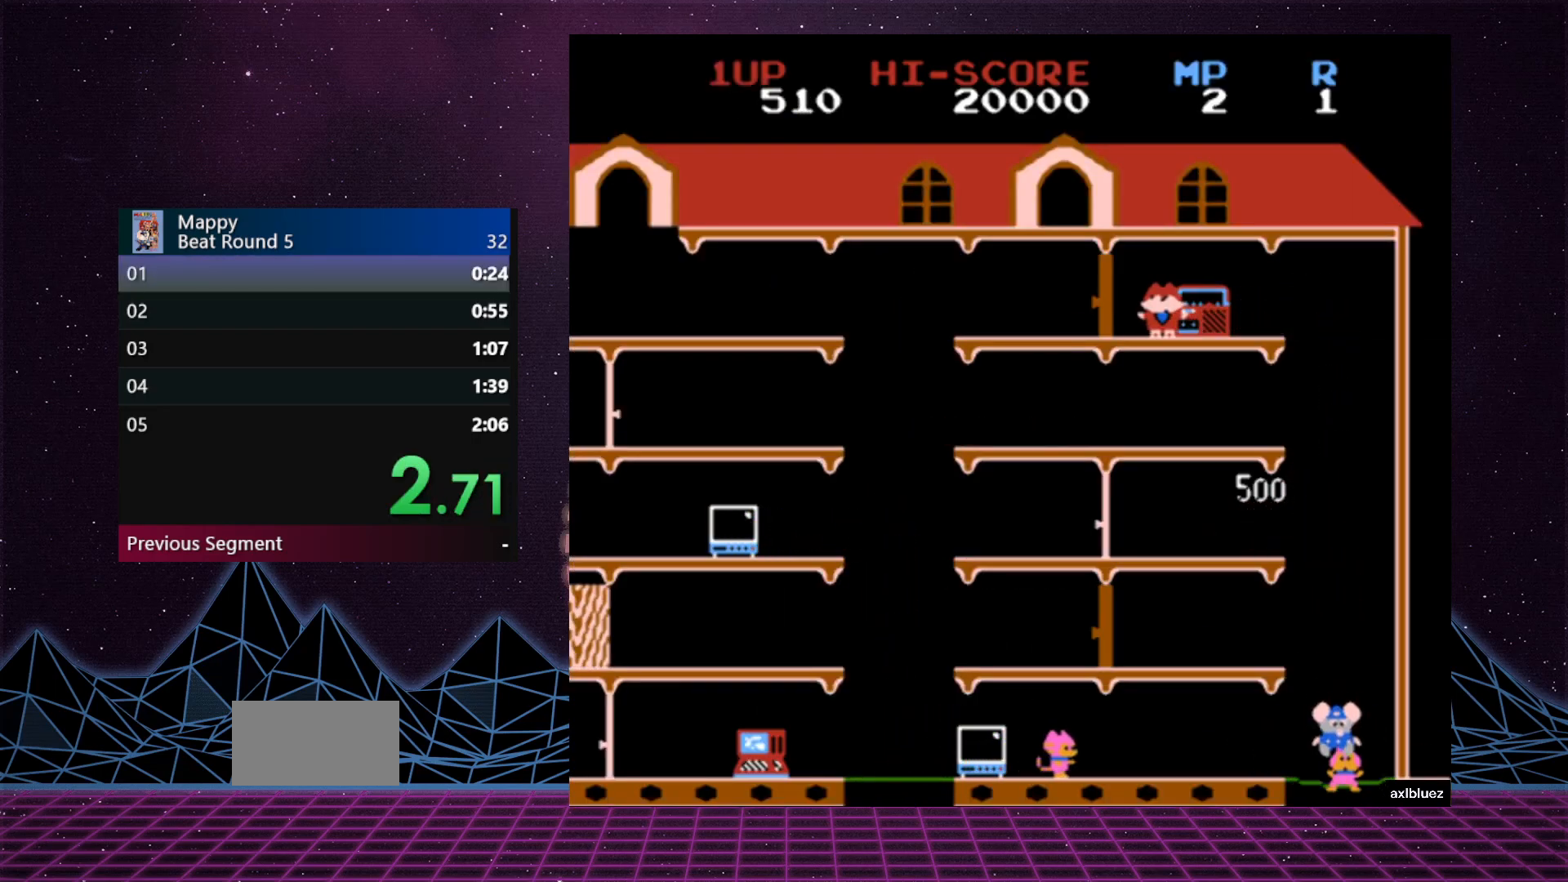
{"buttons": [], "events": []}
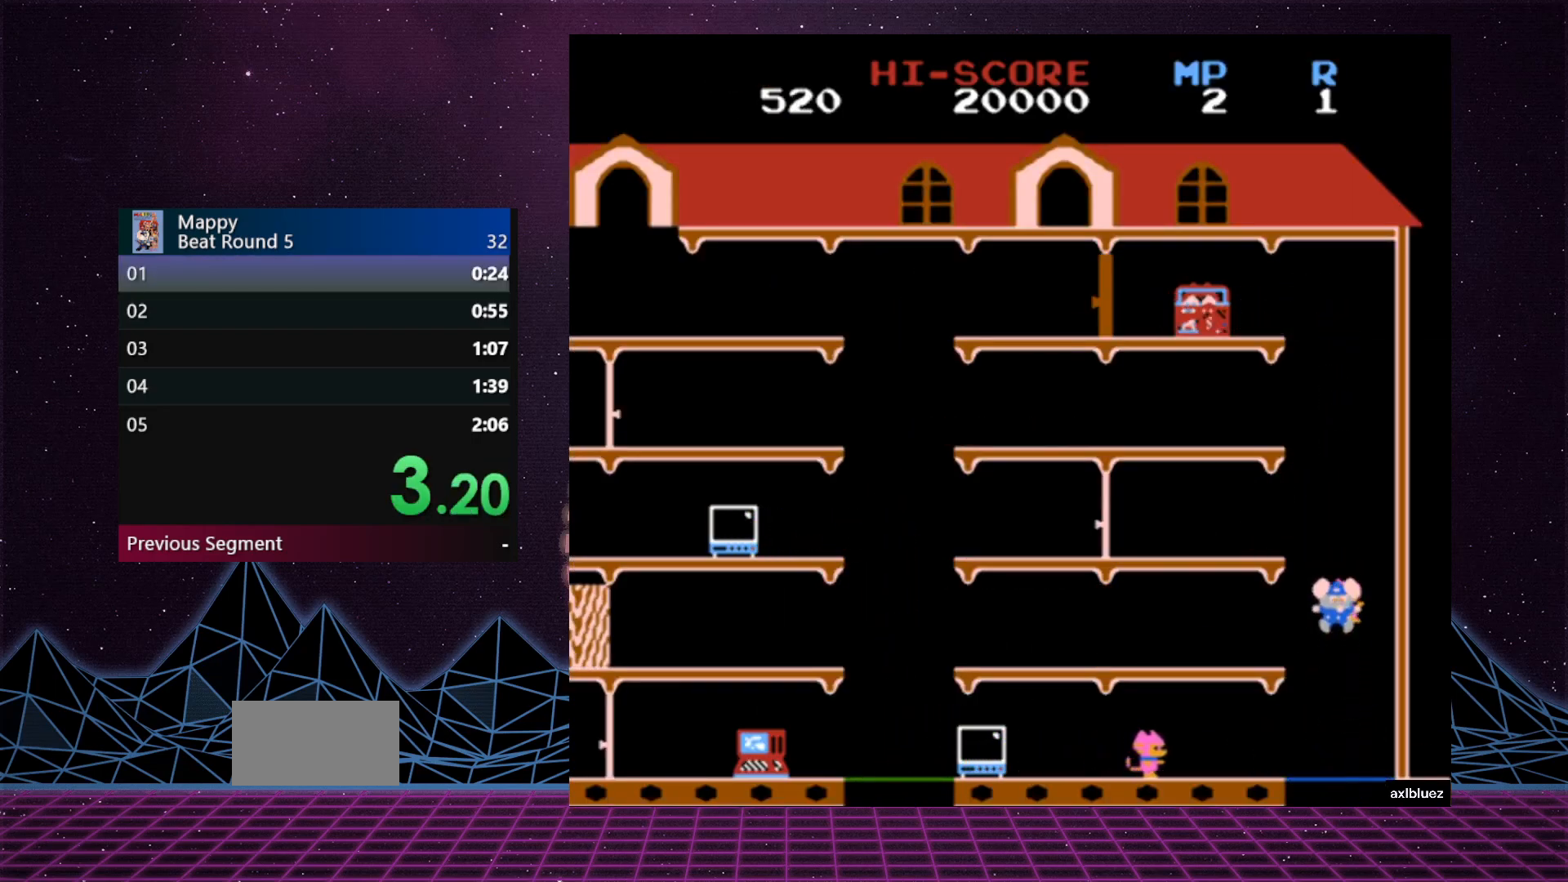
{"buttons": [], "events": []}
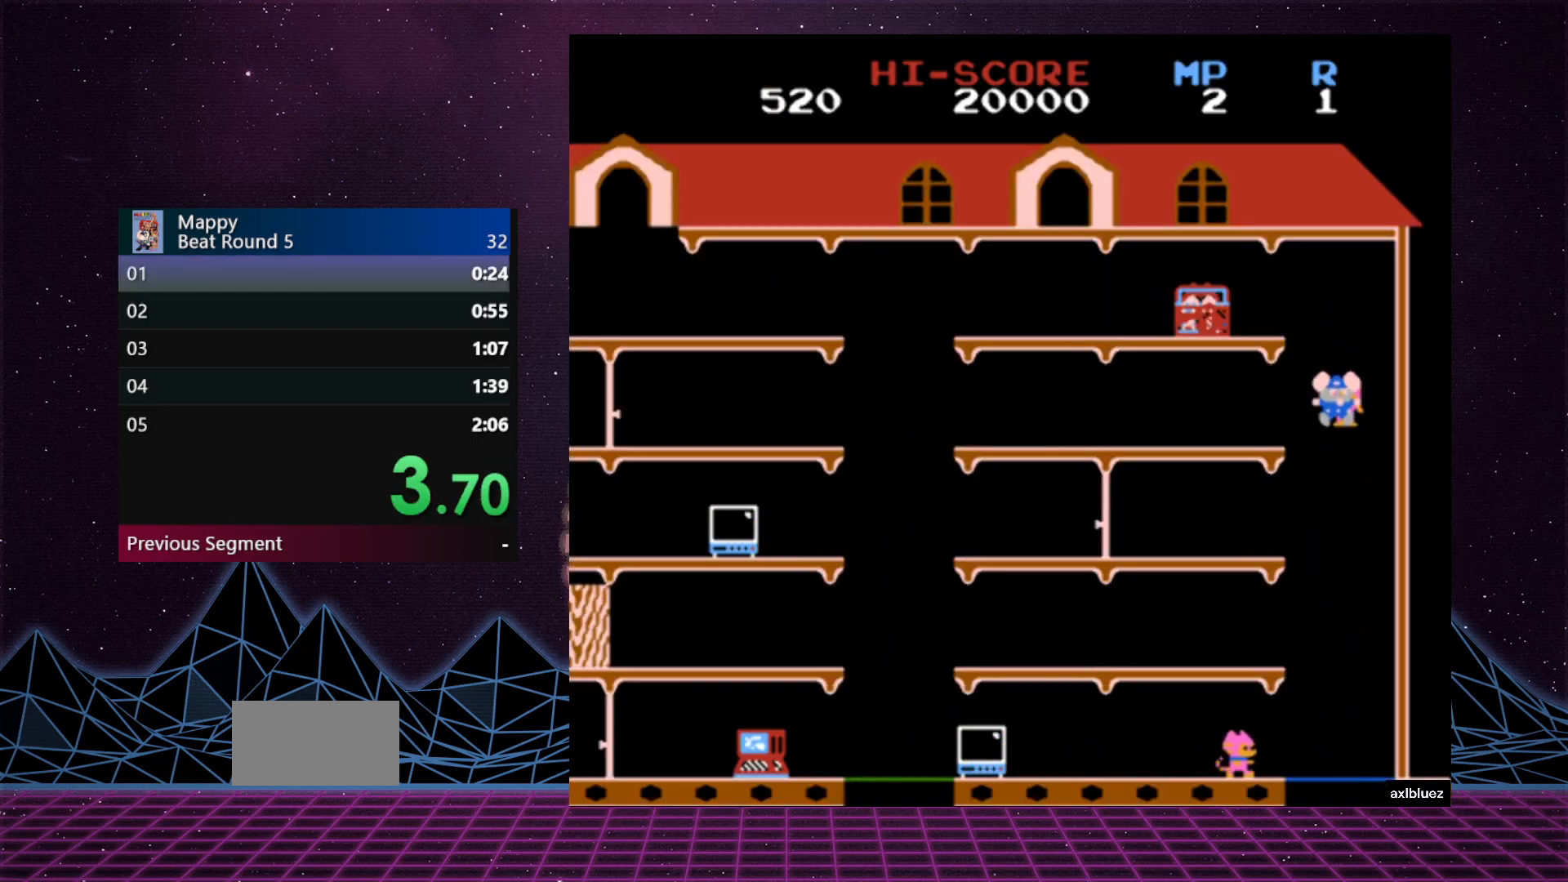
{"buttons": ["DPAD_UP", "DPAD_LEFT"], "events": [[117, "DPAD_LEFT", "down"], [283, "DPAD_UP", "down"]]}
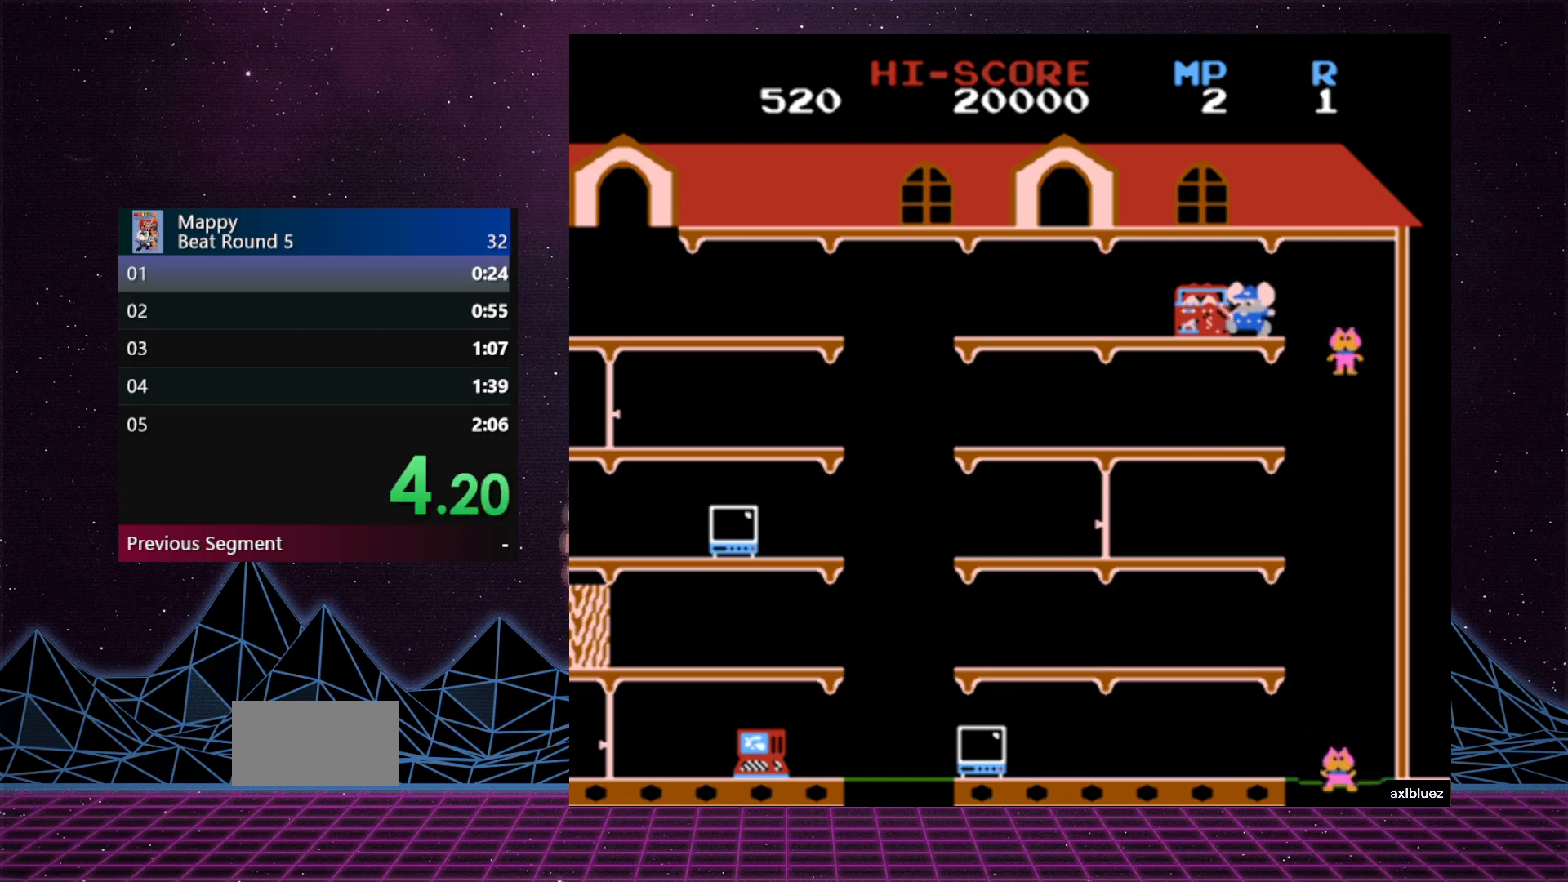
{"buttons": ["DPAD_LEFT"], "events": [[100, "A", "down"], [367, "DPAD_UP", "up"], [433, "A", "up"]]}
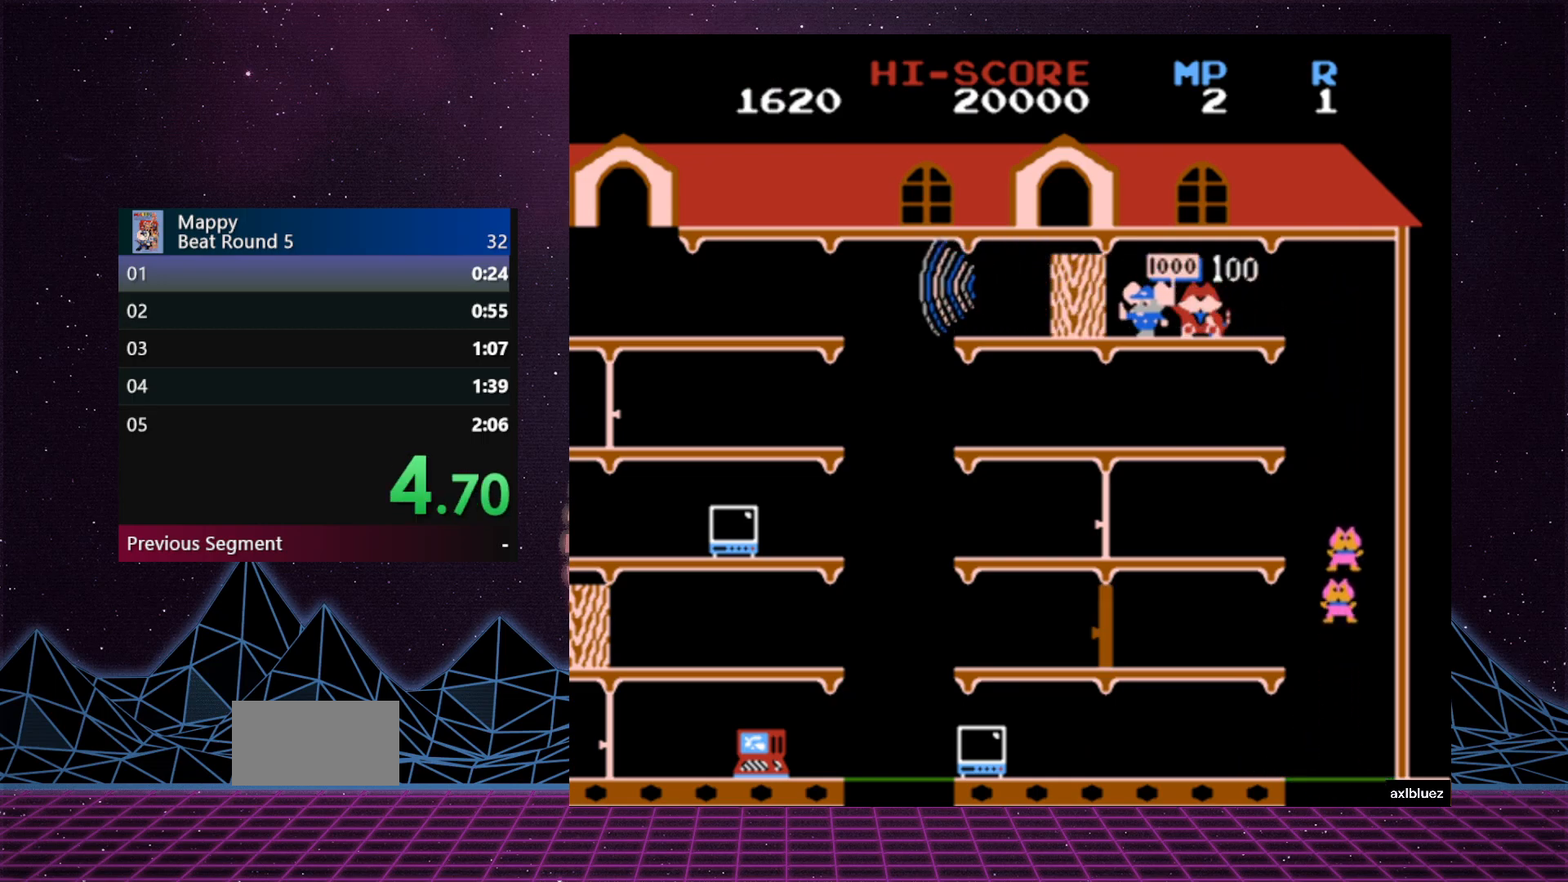
{"buttons": ["DPAD_LEFT"], "events": []}
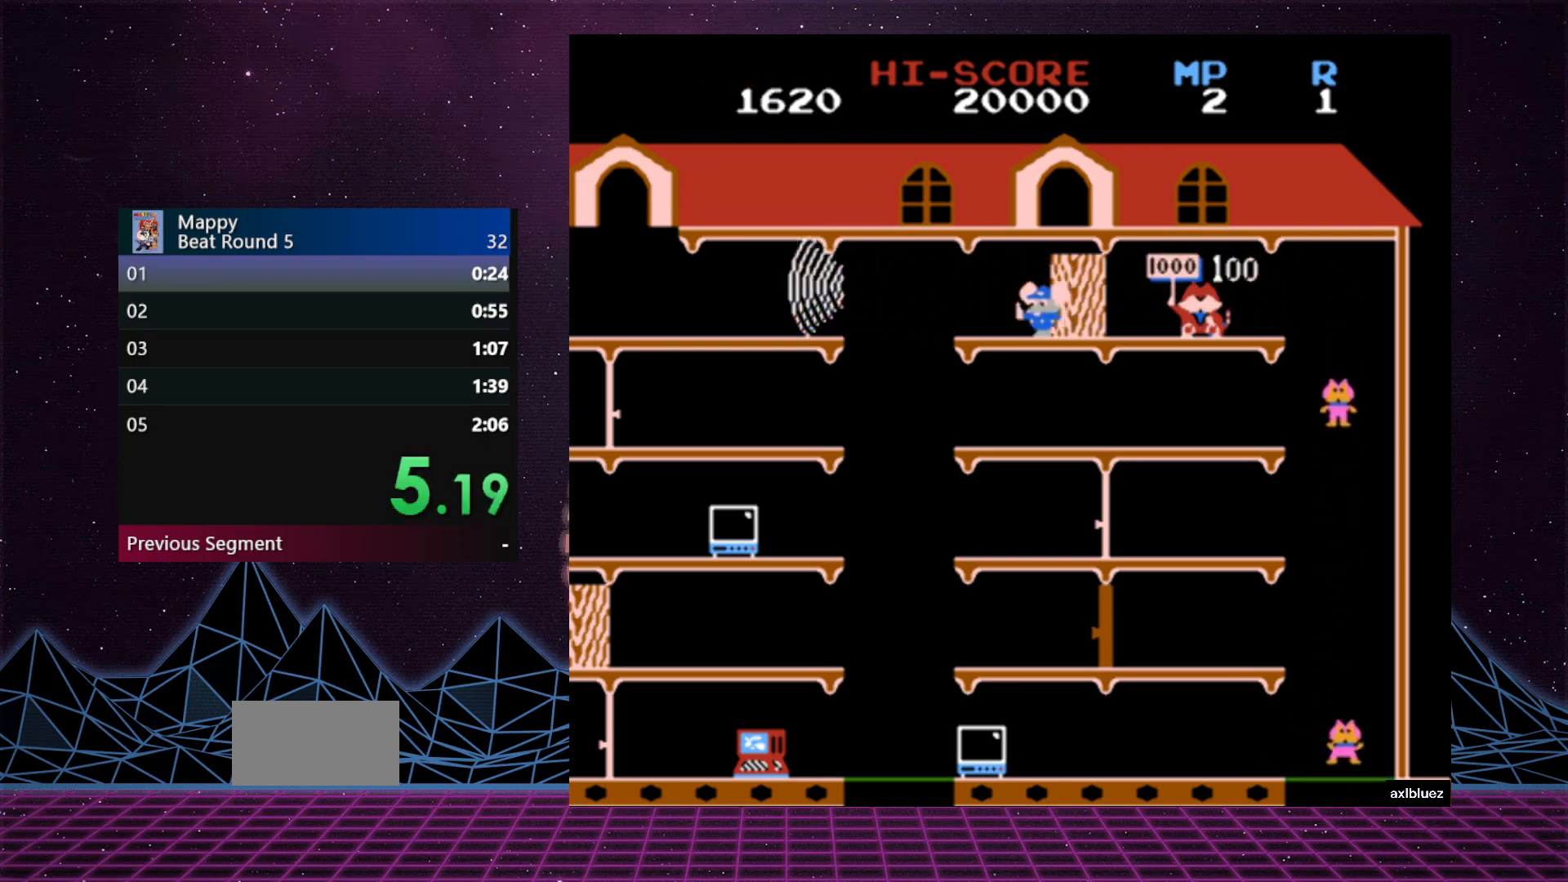
{"buttons": ["DPAD_LEFT"], "events": []}
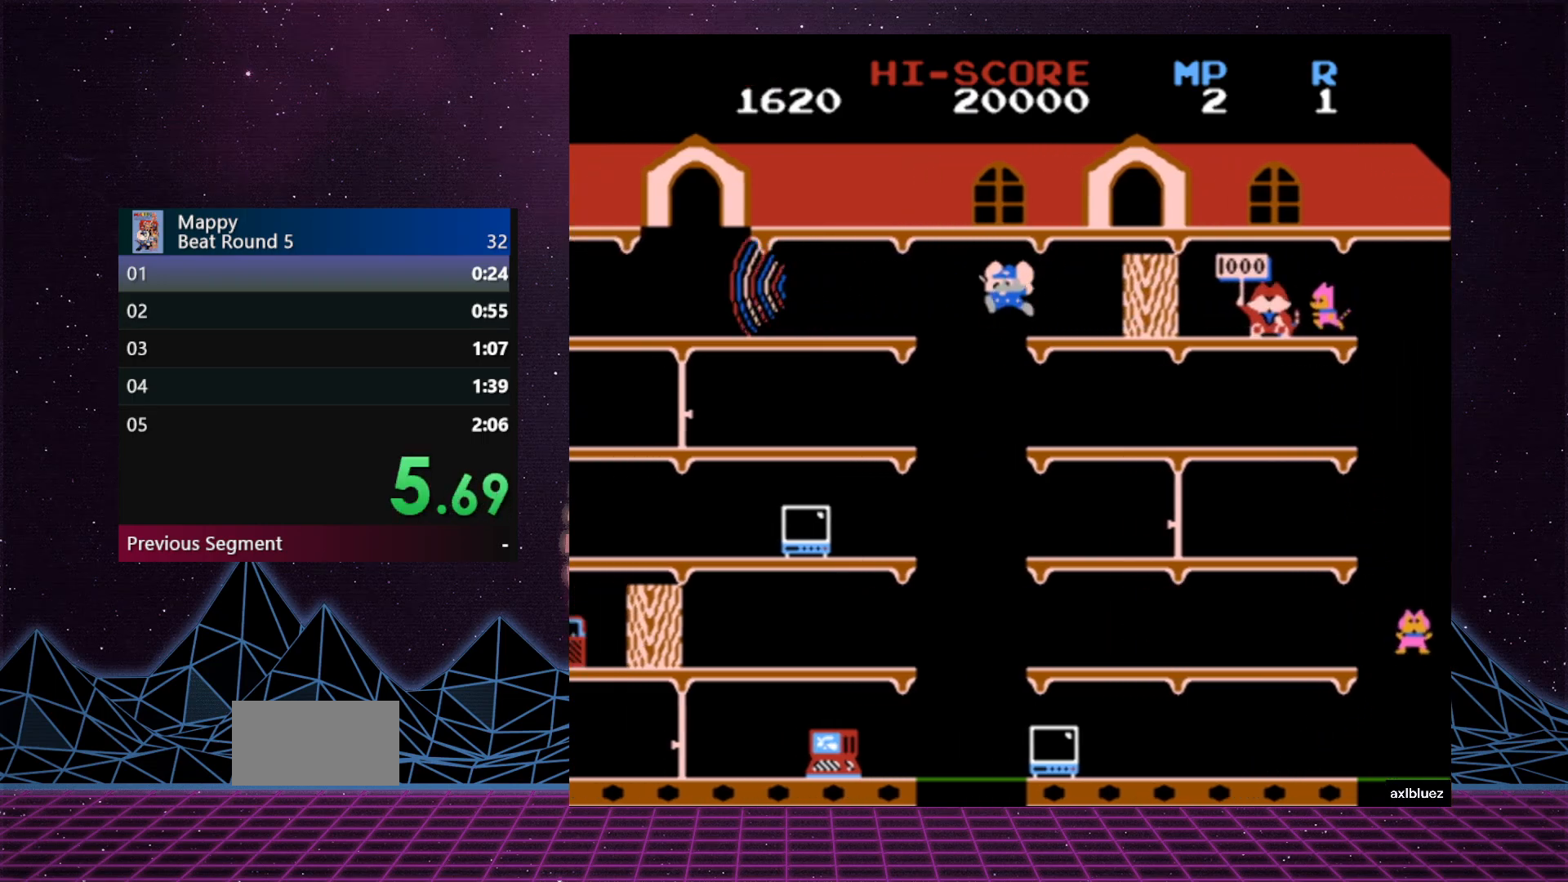
{"buttons": ["DPAD_RIGHT"], "events": [[67, "DPAD_LEFT", "up"], [467, "DPAD_RIGHT", "down"]]}
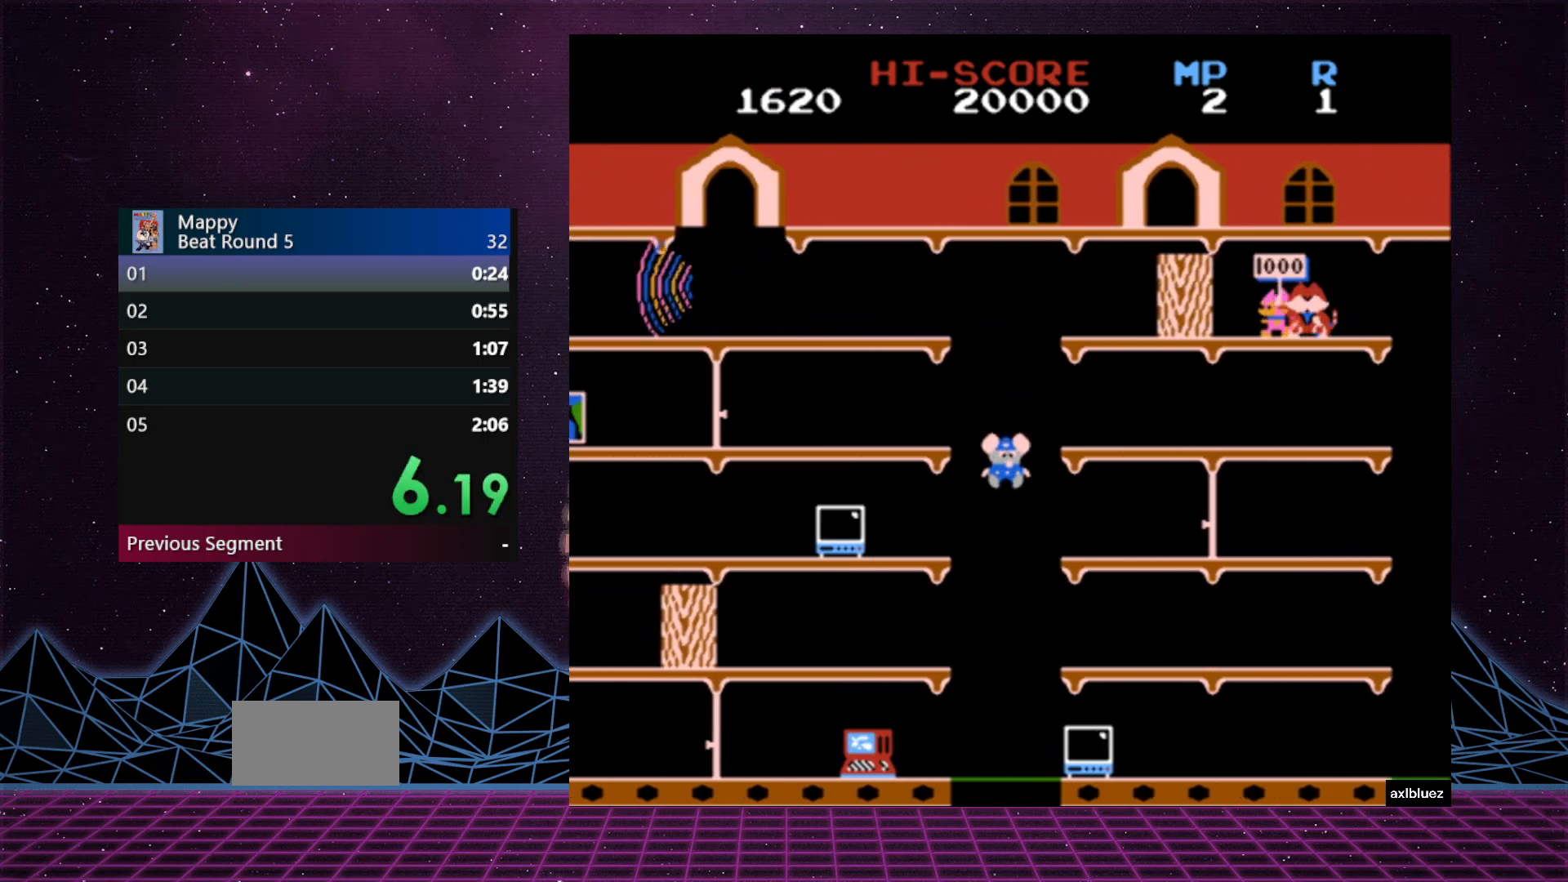
{"buttons": ["DPAD_RIGHT"], "events": []}
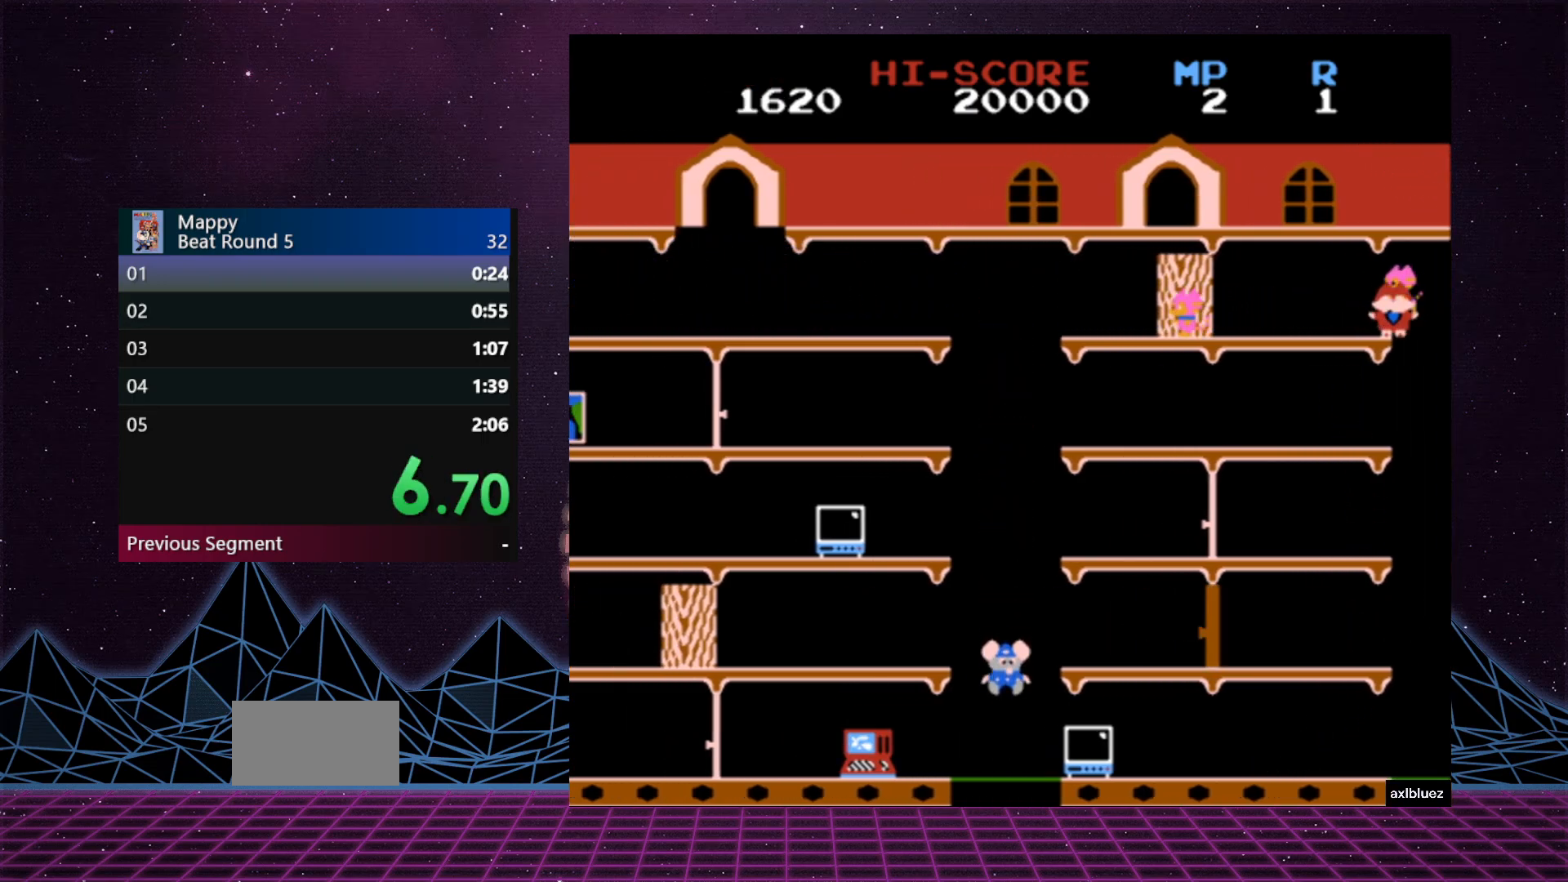
{"buttons": ["DPAD_DOWN", "DPAD_RIGHT"], "events": [[383, "DPAD_DOWN", "down"]]}
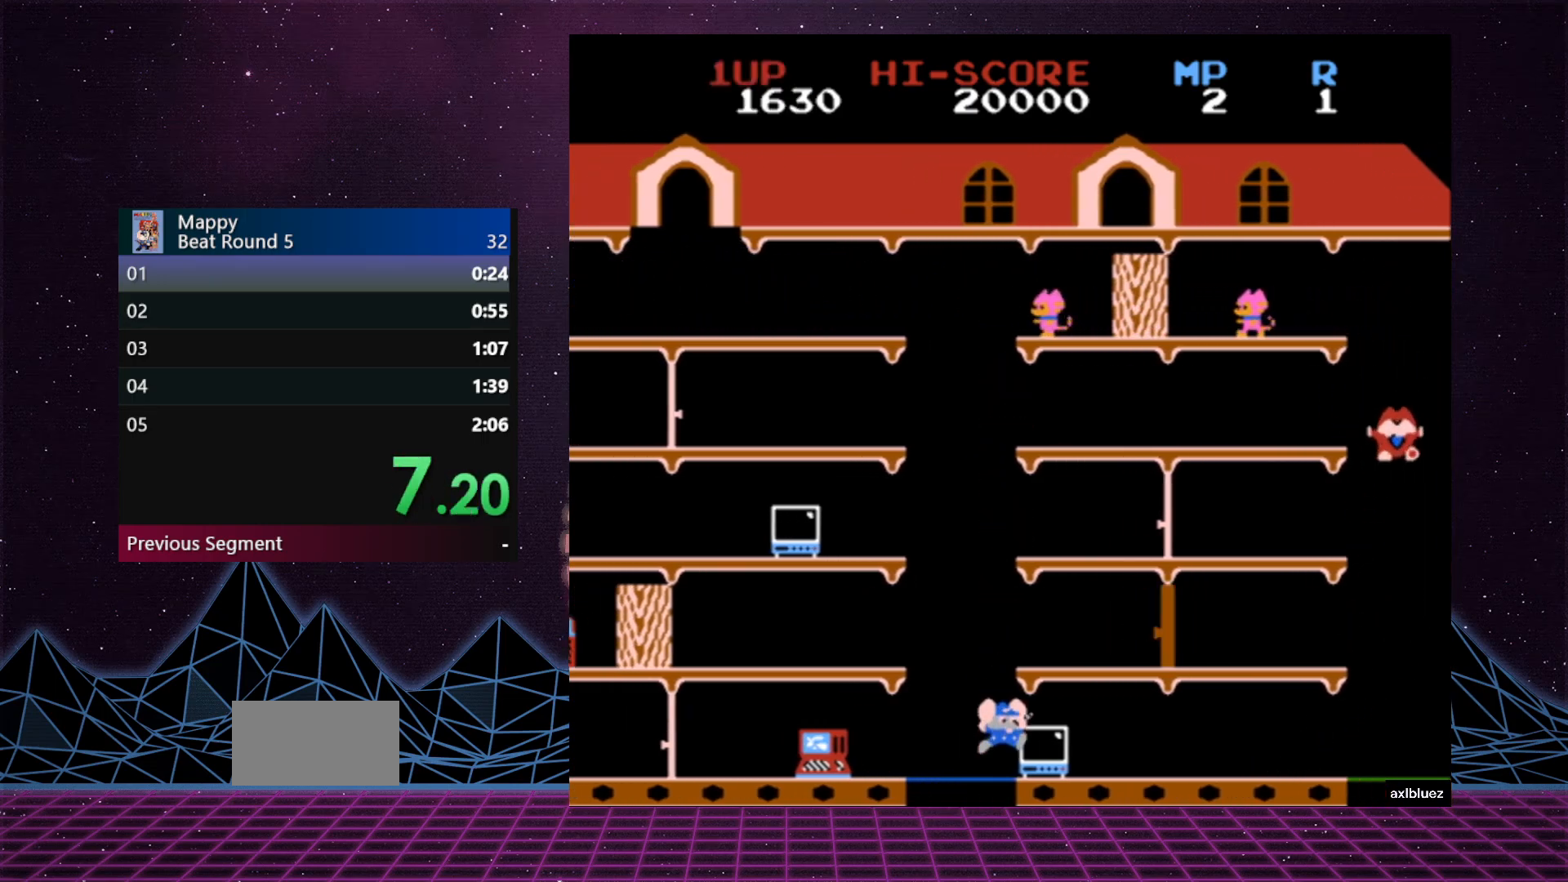
{"buttons": ["DPAD_LEFT"], "events": [[33, "DPAD_DOWN", "up"], [83, "DPAD_RIGHT", "up"], [150, "DPAD_LEFT", "down"]]}
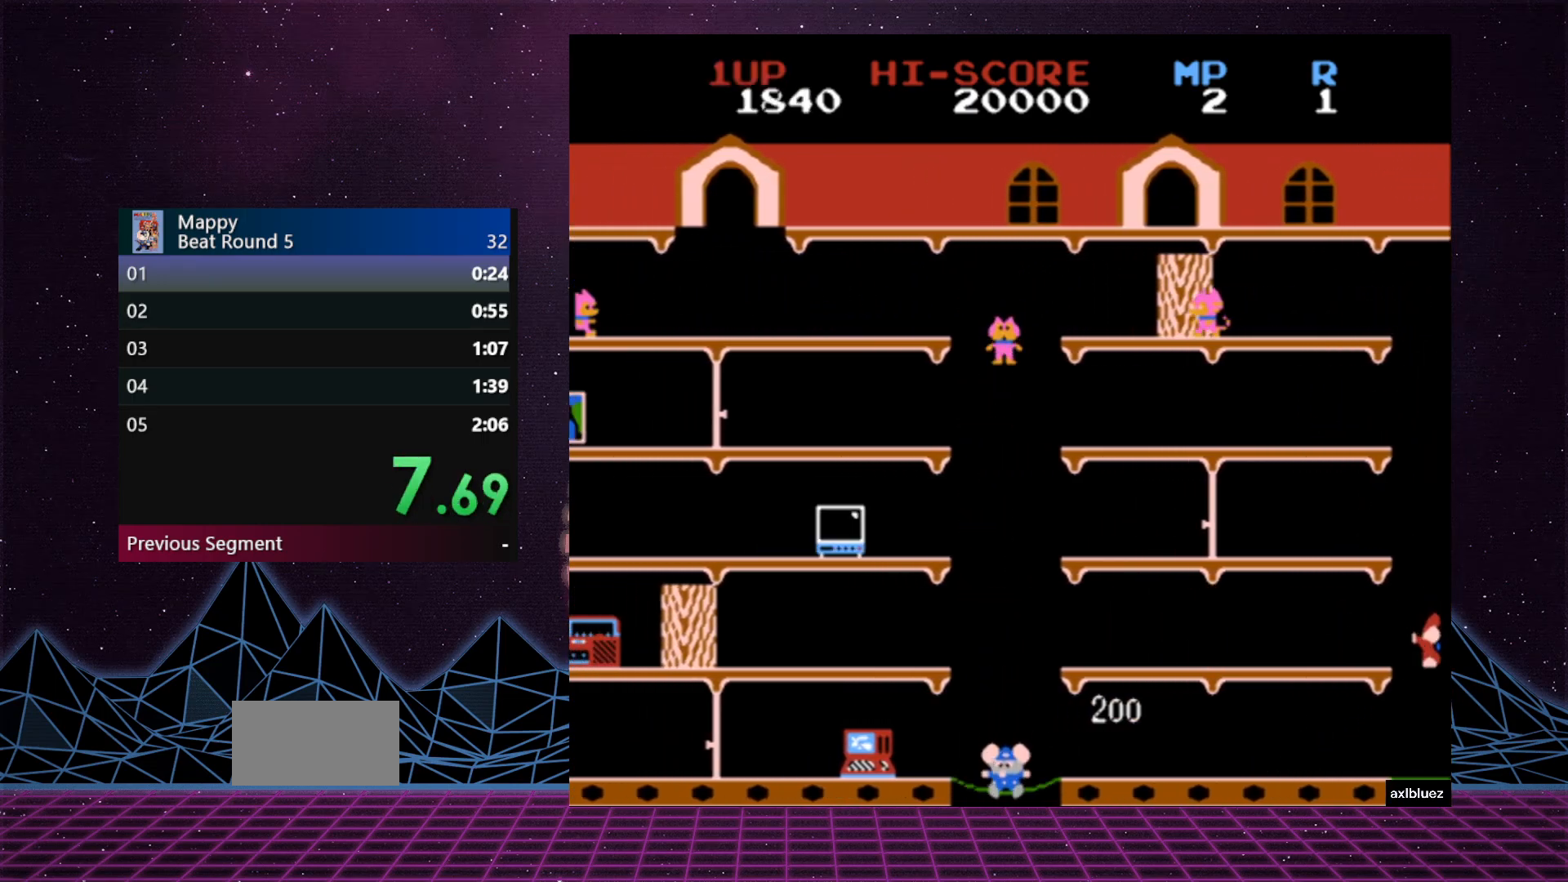
{"buttons": ["DPAD_LEFT"], "events": []}
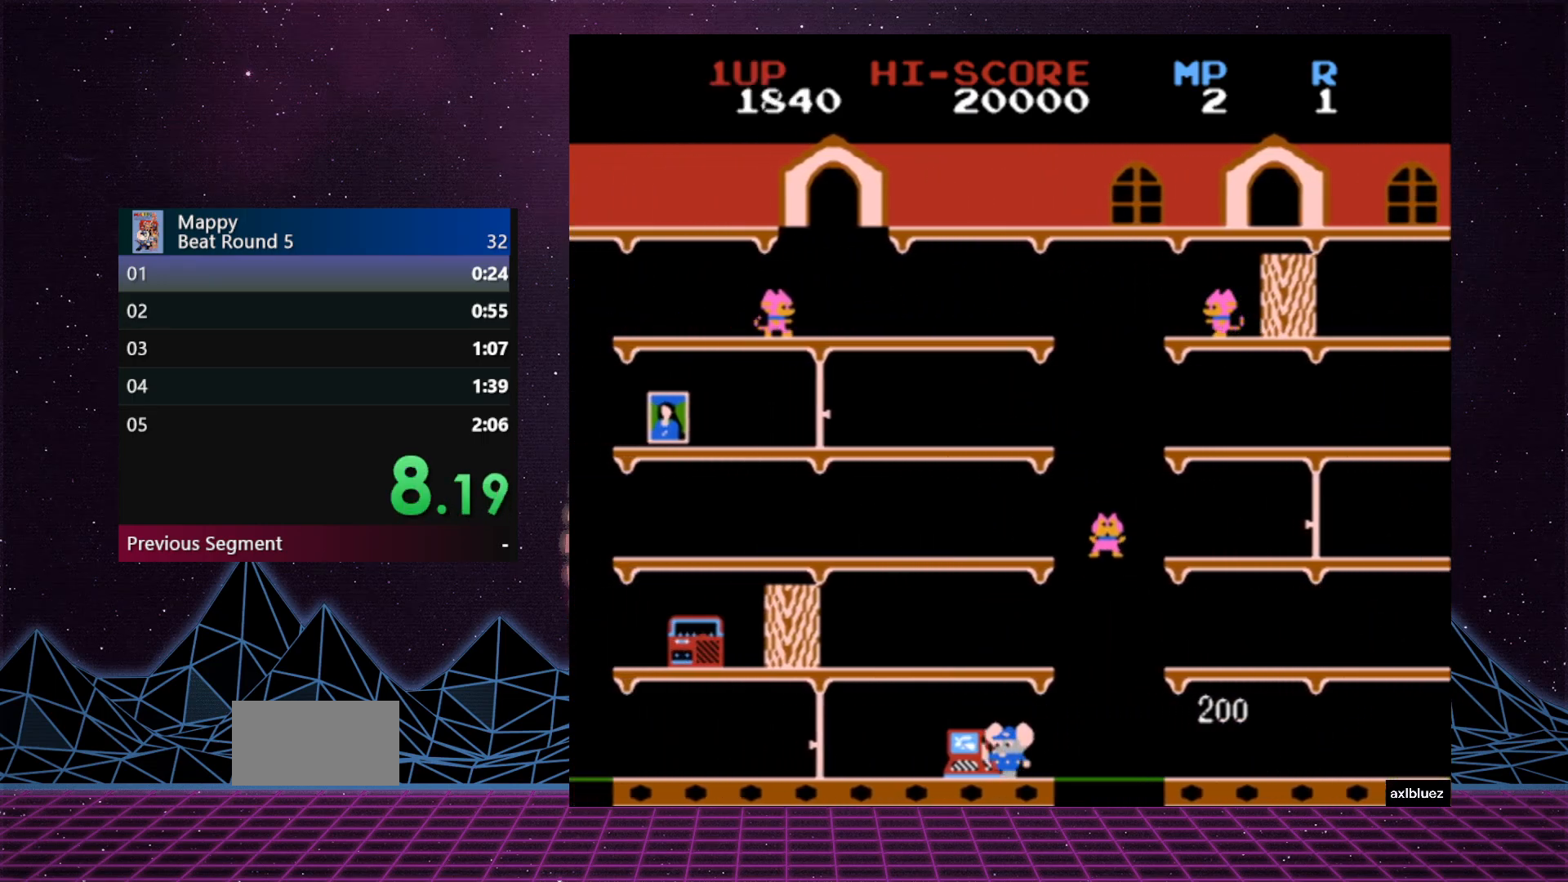
{"buttons": ["DPAD_RIGHT"], "events": [[117, "DPAD_UP", "down"], [150, "DPAD_LEFT", "up"], [150, "DPAD_RIGHT", "down"], [150, "DPAD_UP", "up"]]}
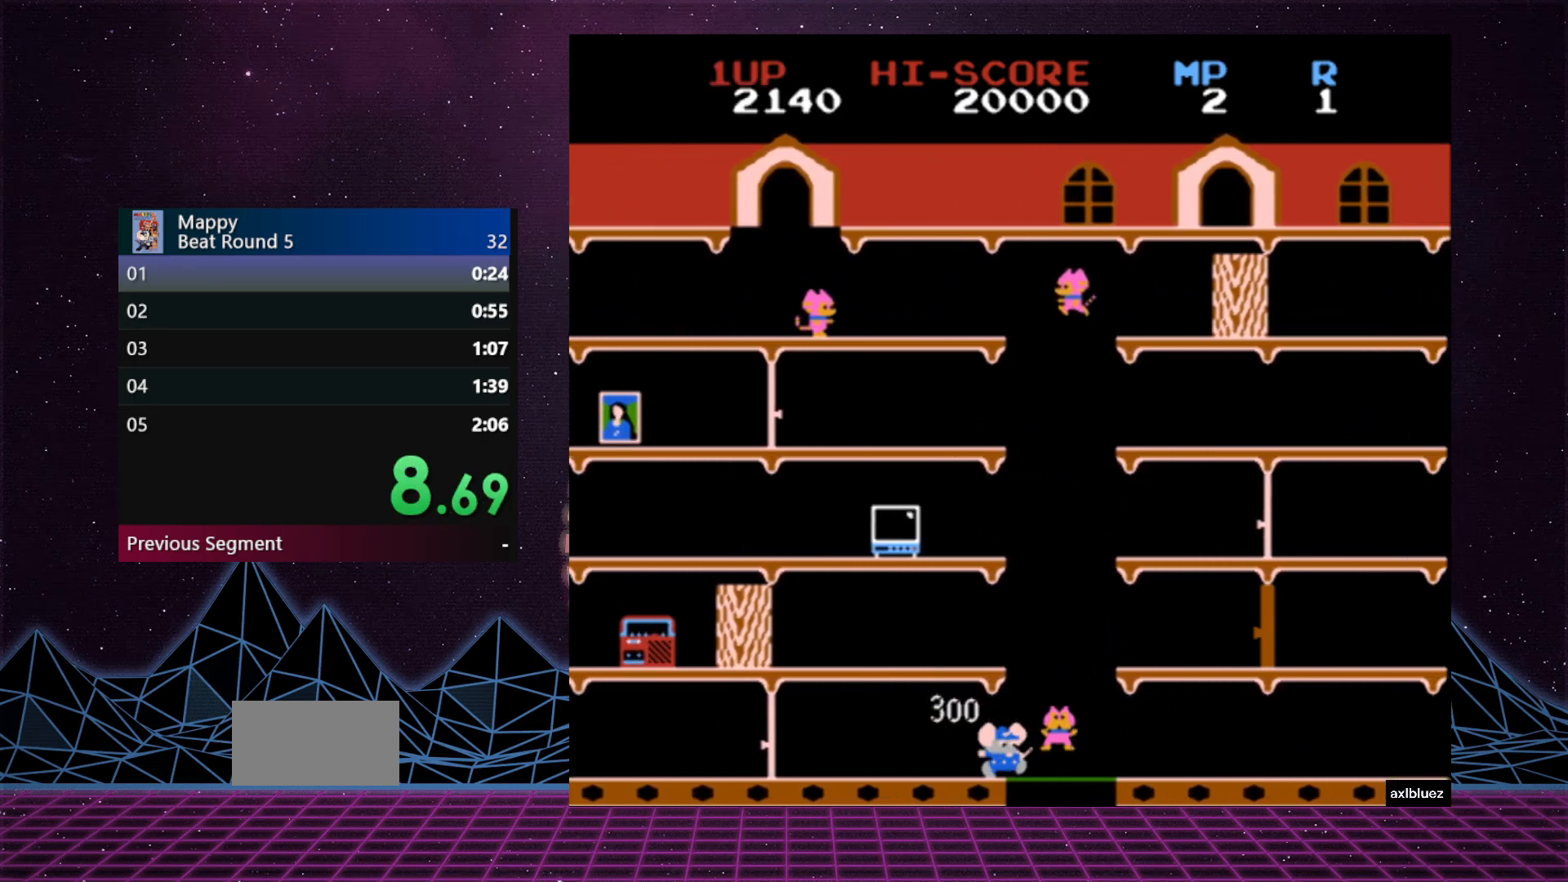
{"buttons": [], "events": [[167, "DPAD_RIGHT", "up"]]}
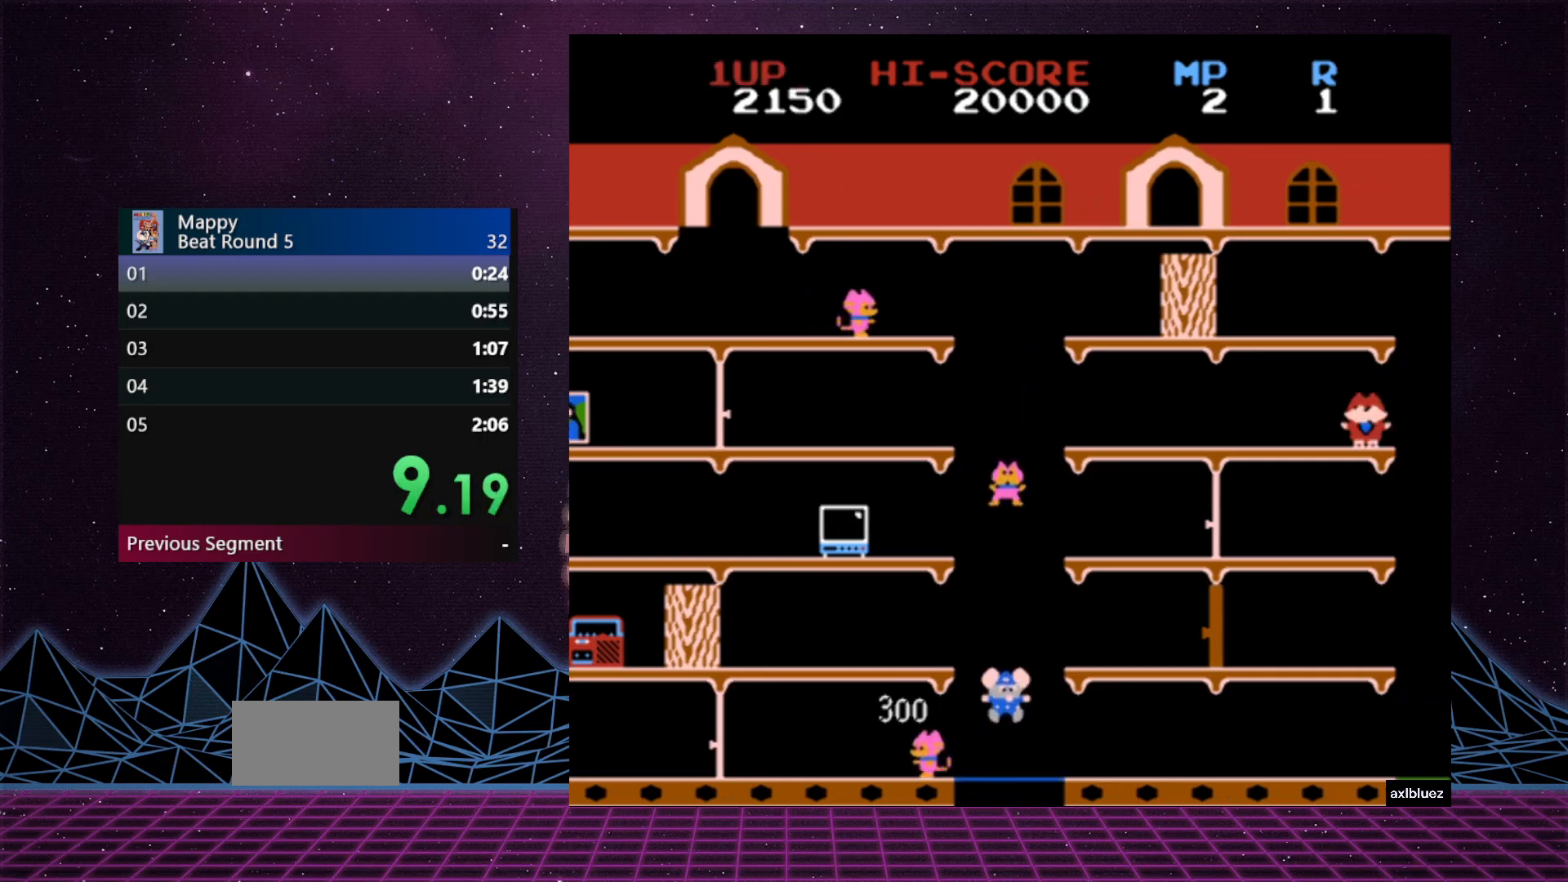
{"buttons": ["DPAD_LEFT"], "events": [[350, "DPAD_LEFT", "down"]]}
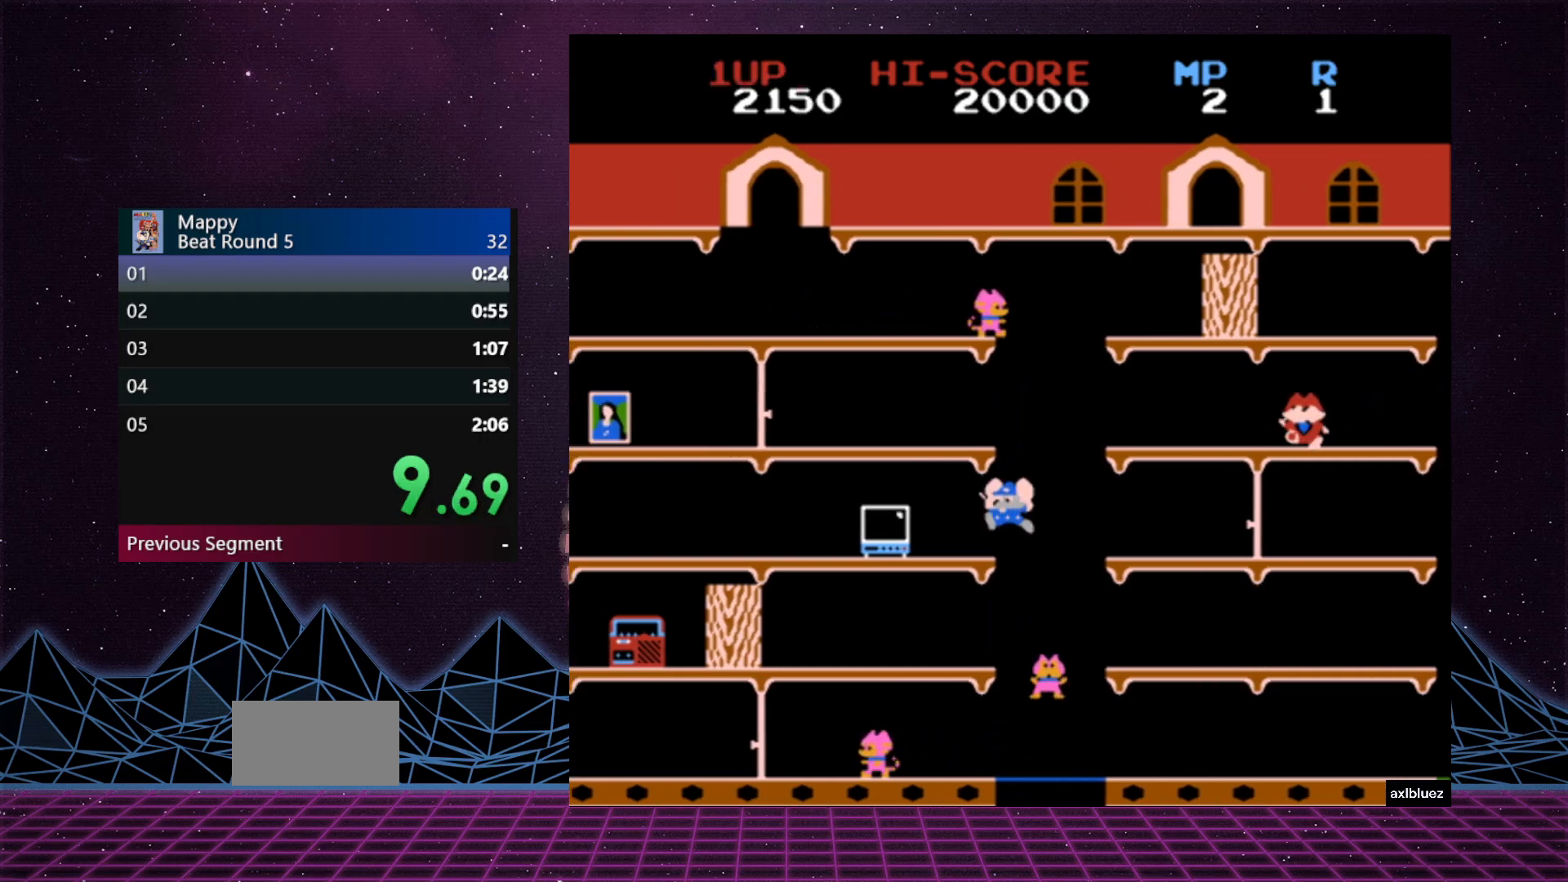
{"buttons": ["DPAD_LEFT"], "events": []}
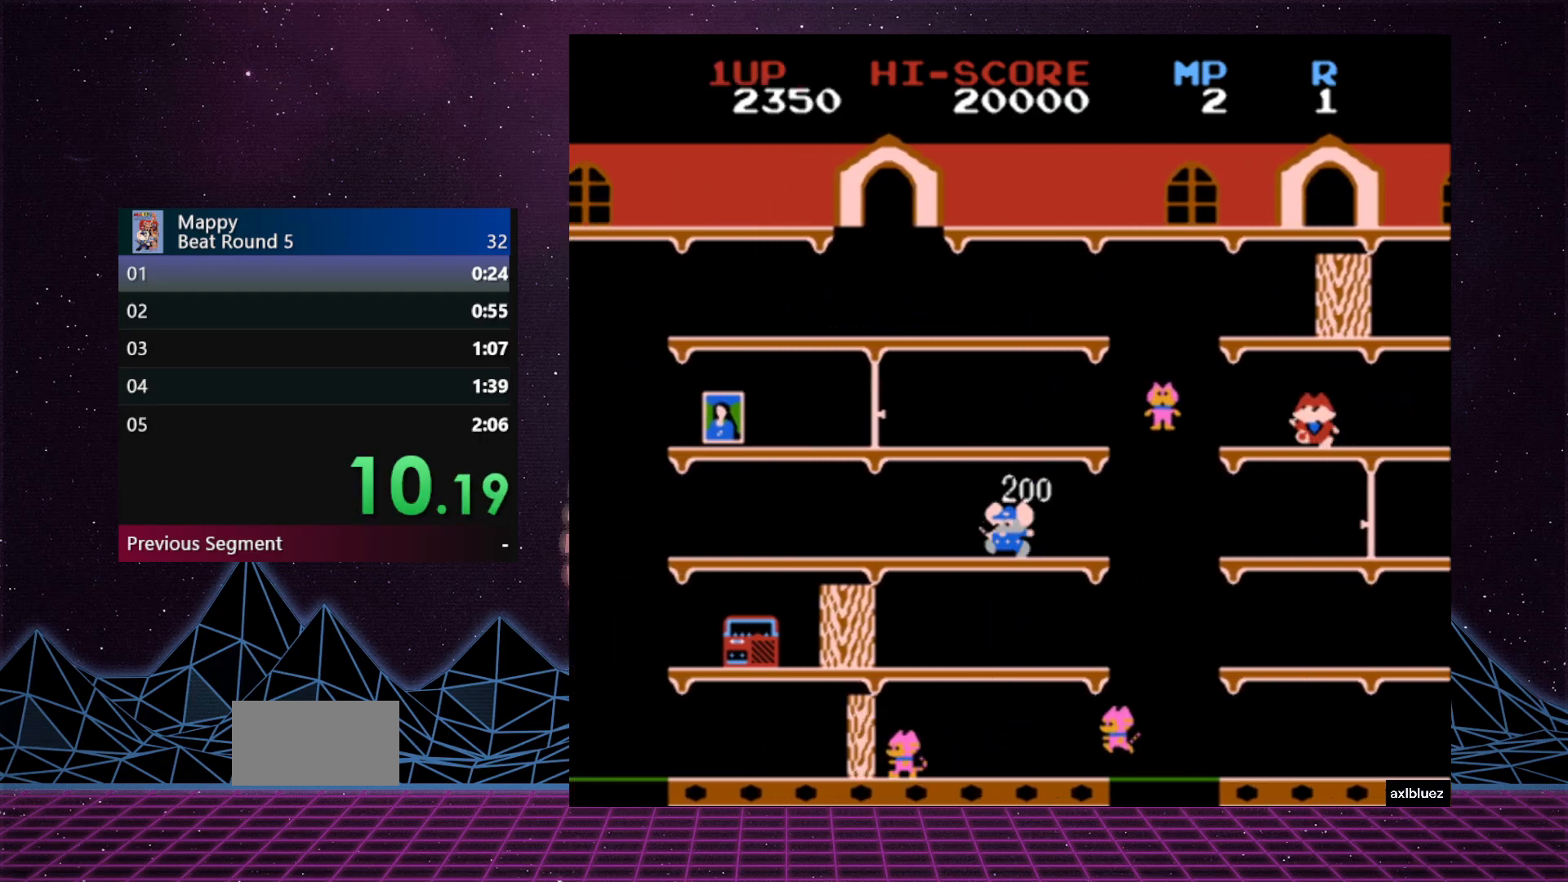
{"buttons": ["DPAD_LEFT"], "events": []}
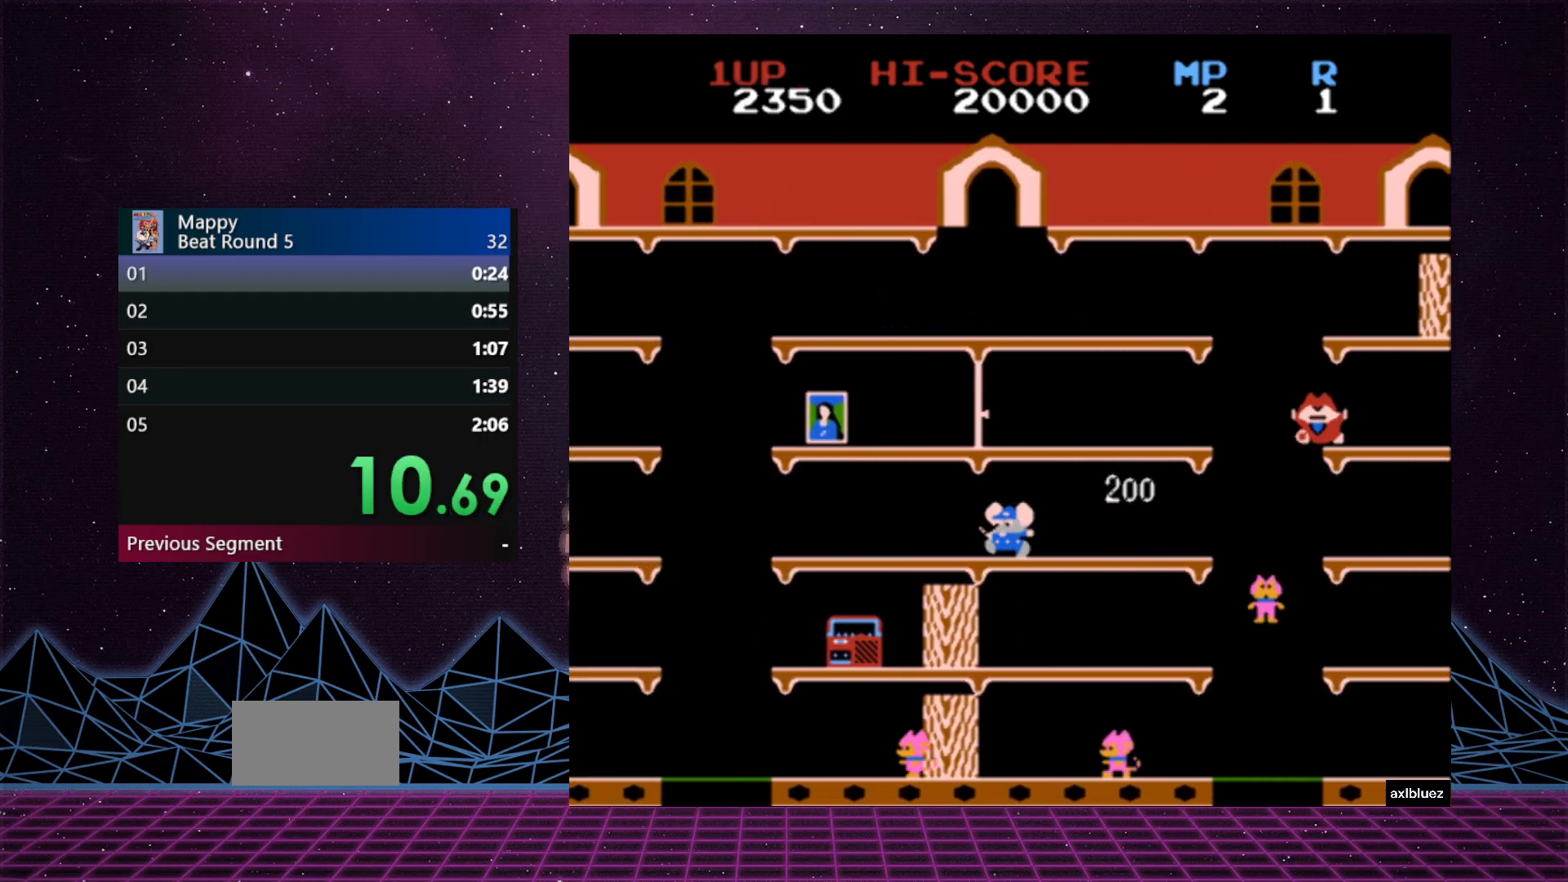
{"buttons": ["DPAD_LEFT"], "events": []}
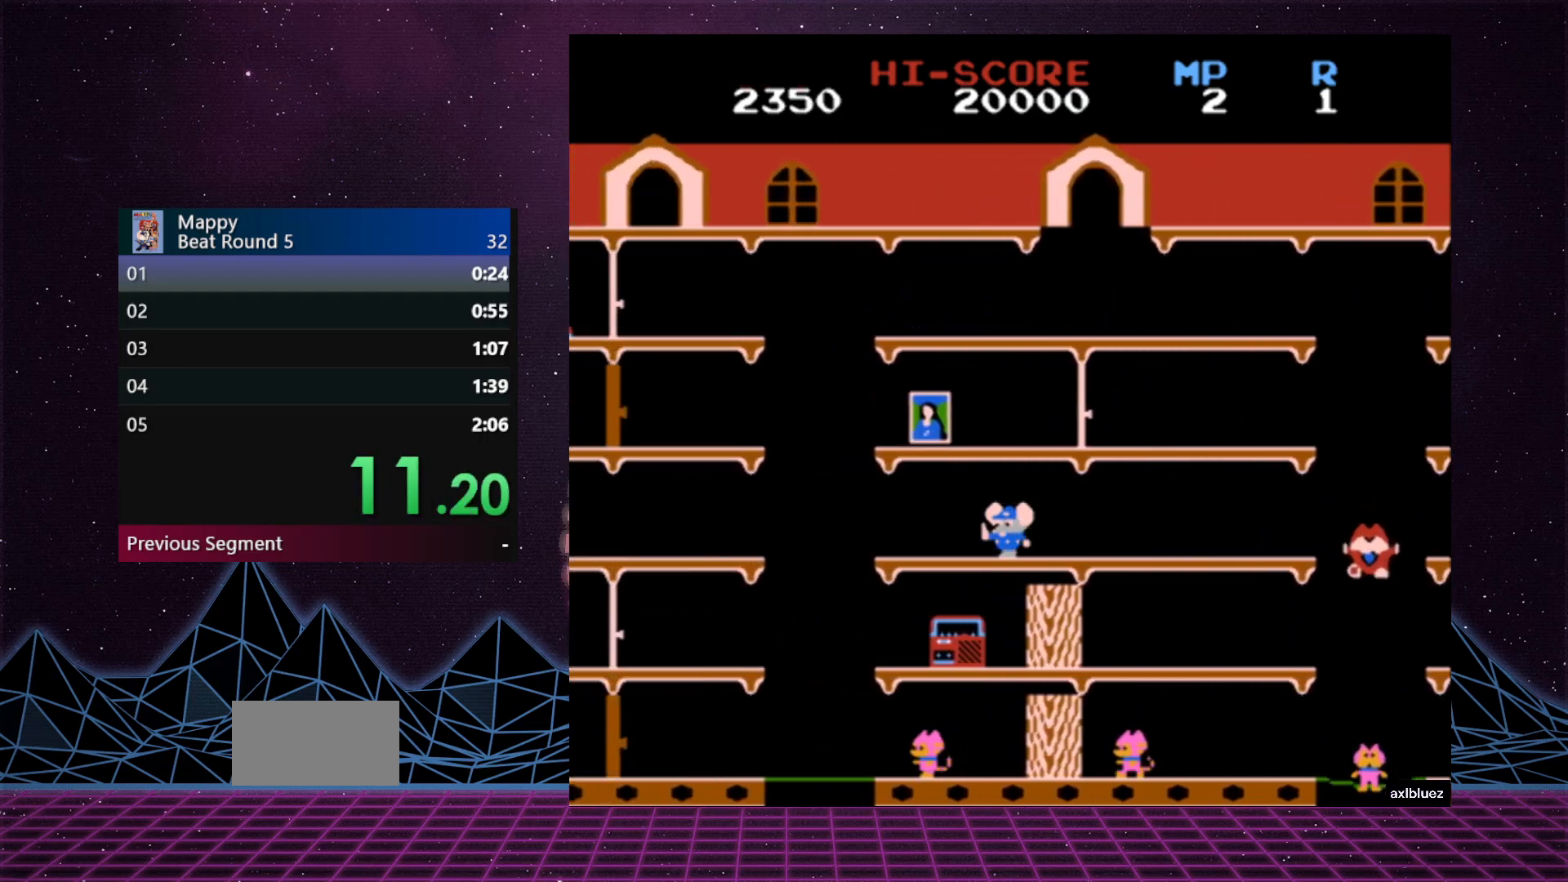
{"buttons": ["DPAD_LEFT"], "events": []}
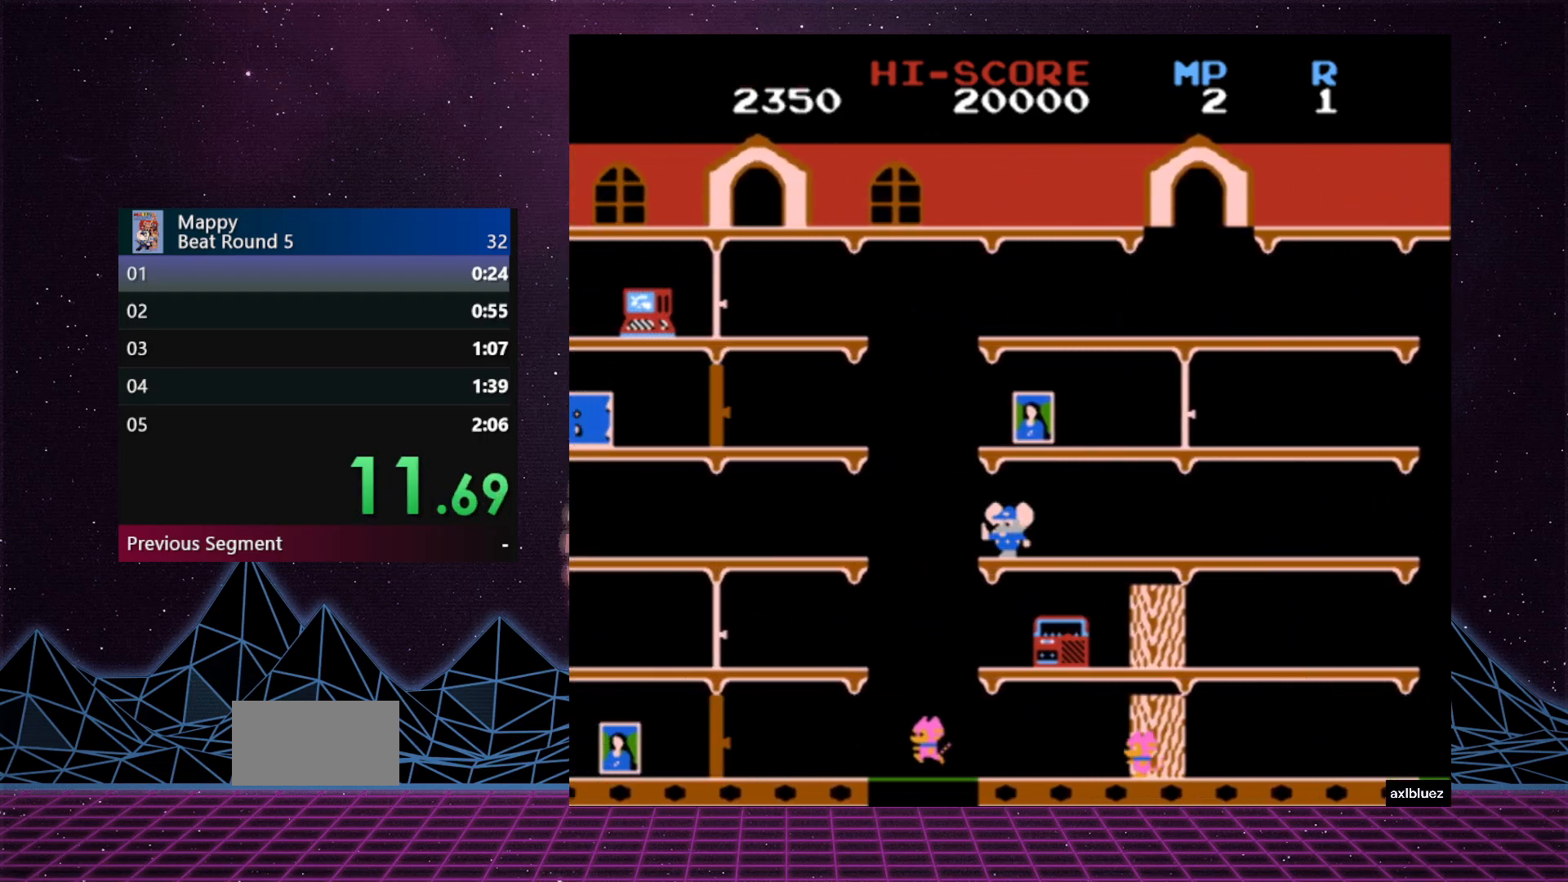
{"buttons": [], "events": [[250, "DPAD_LEFT", "up"]]}
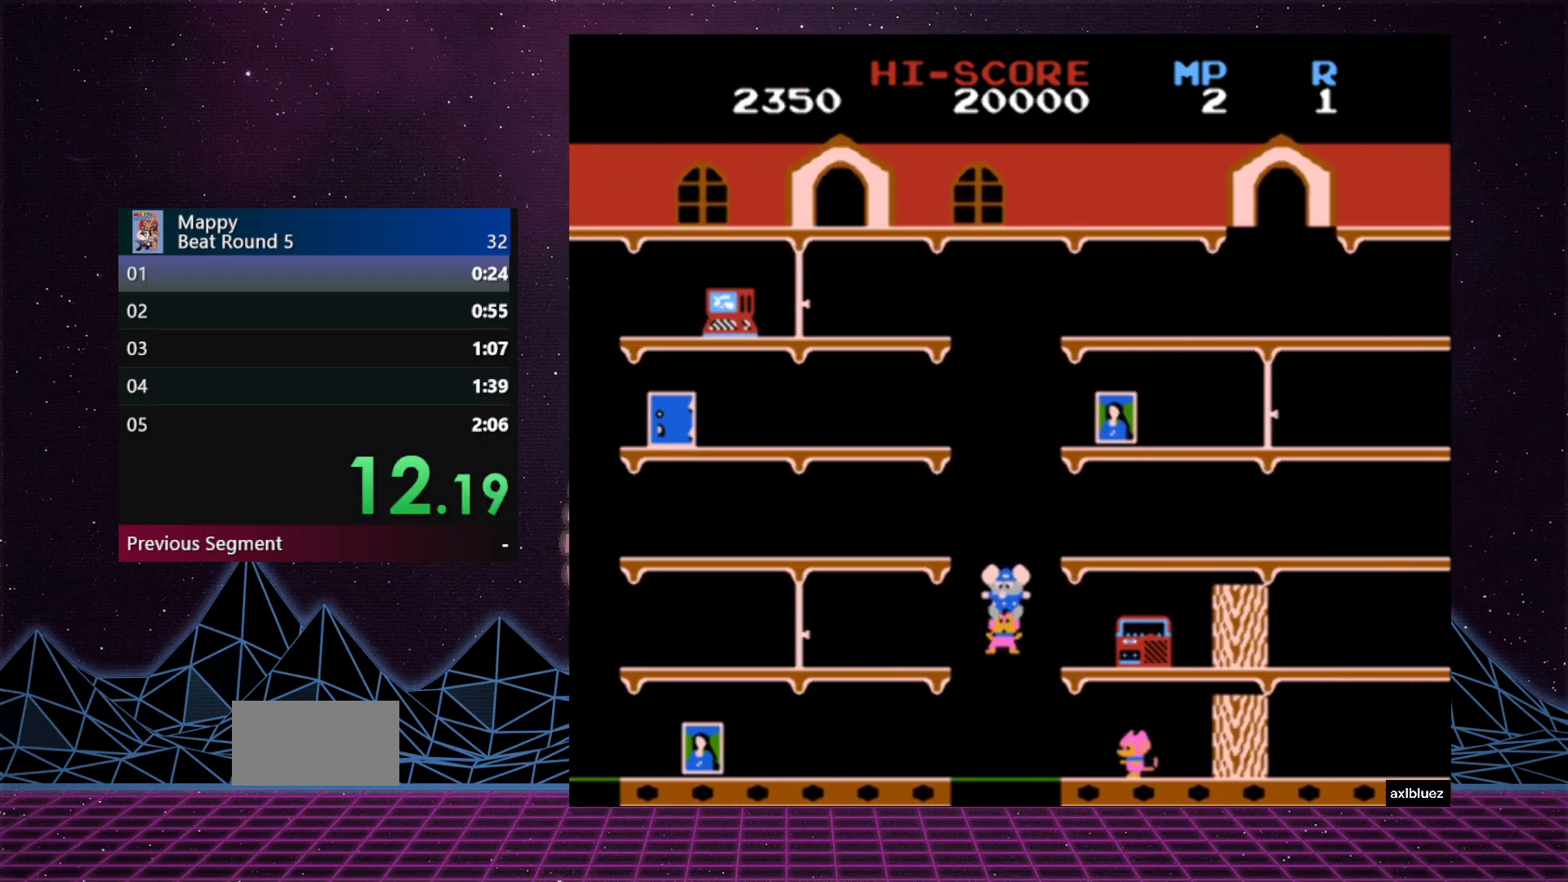
{"buttons": [], "events": []}
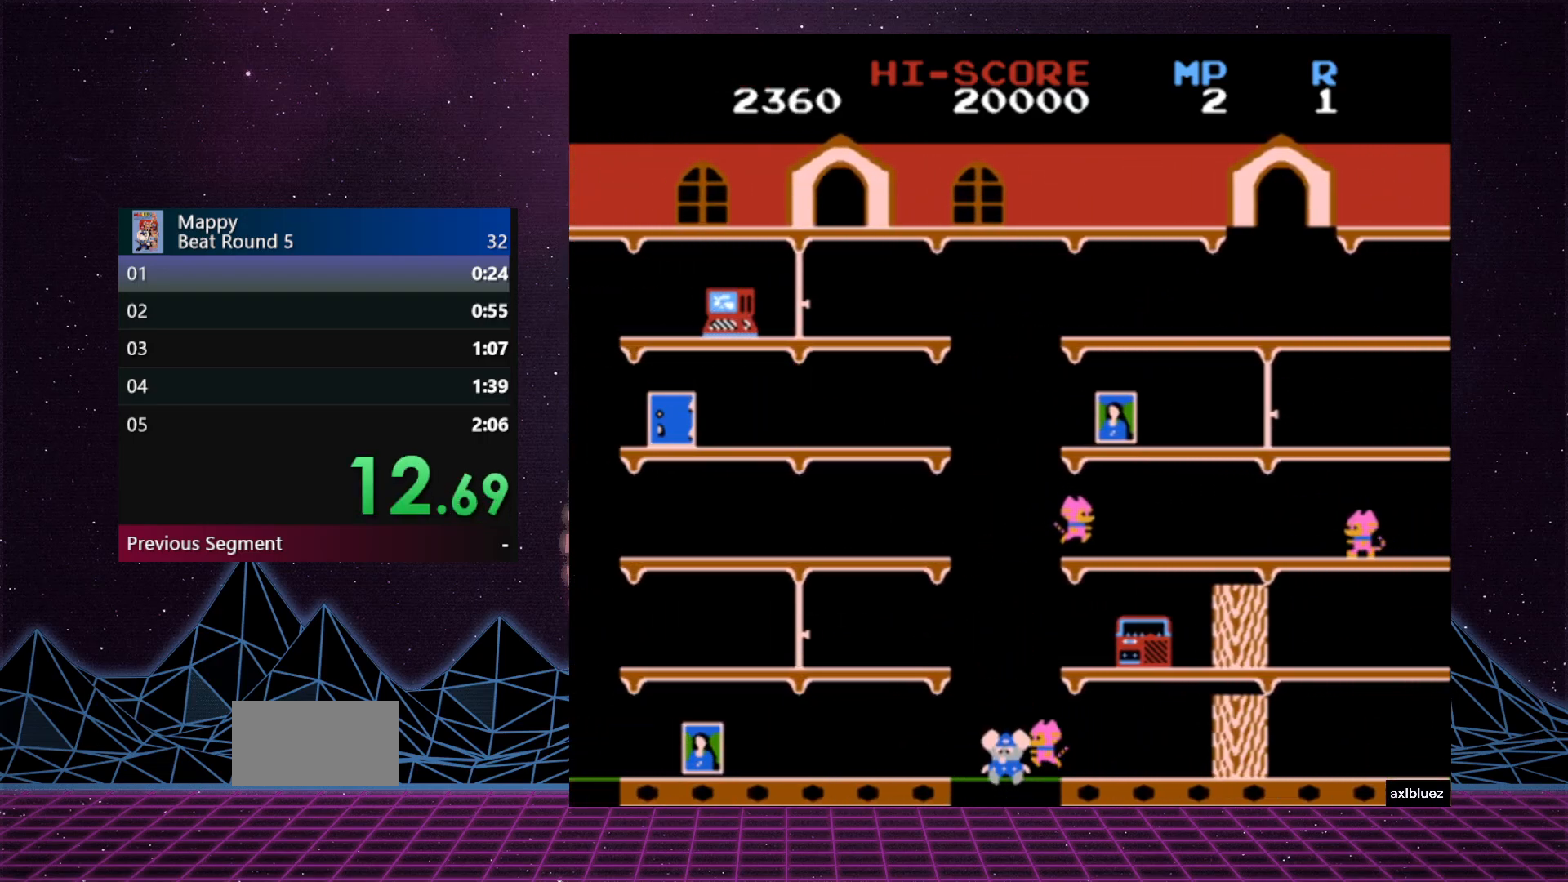
{"buttons": ["DPAD_RIGHT"], "events": [[233, "DPAD_RIGHT", "down"]]}
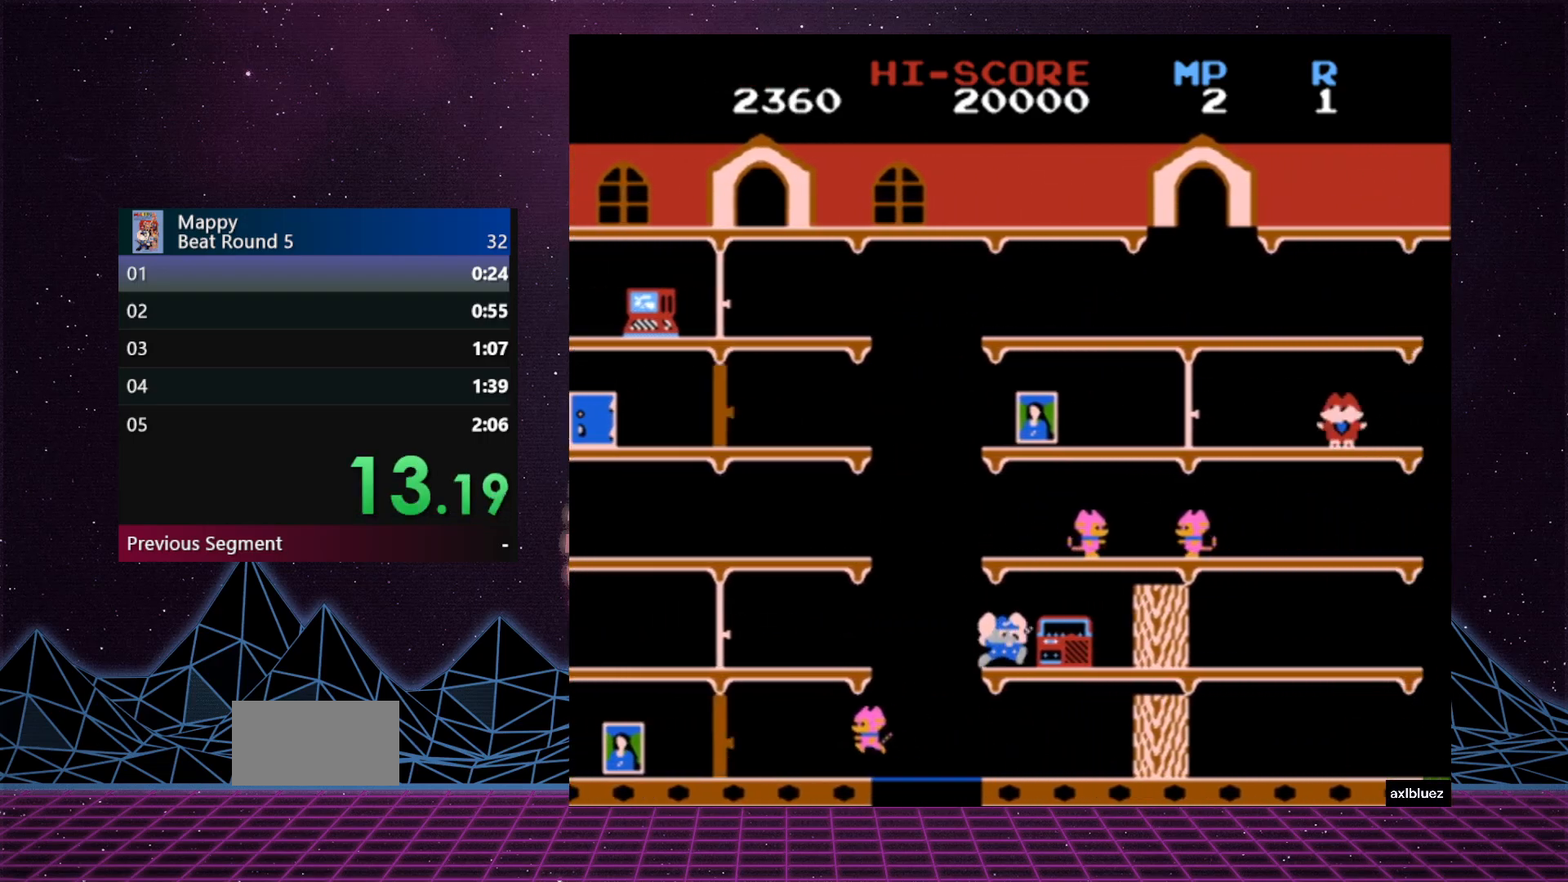
{"buttons": ["DPAD_LEFT"], "events": [[267, "DPAD_RIGHT", "up"], [267, "DPAD_UP", "down"], [283, "DPAD_LEFT", "down"], [283, "DPAD_UP", "up"]]}
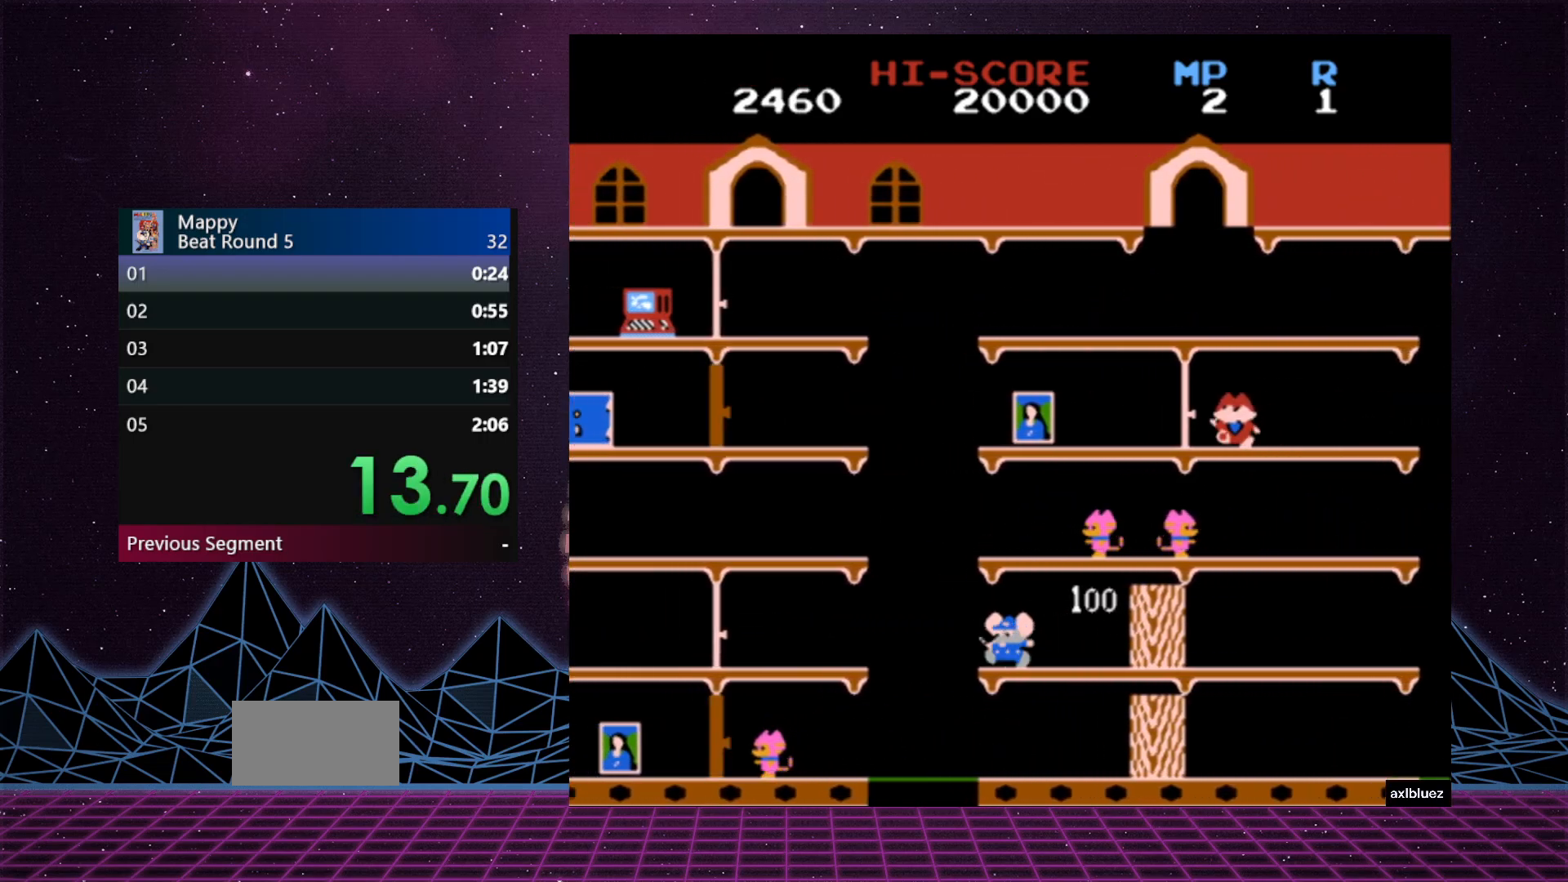
{"buttons": [], "events": [[267, "DPAD_LEFT", "up"]]}